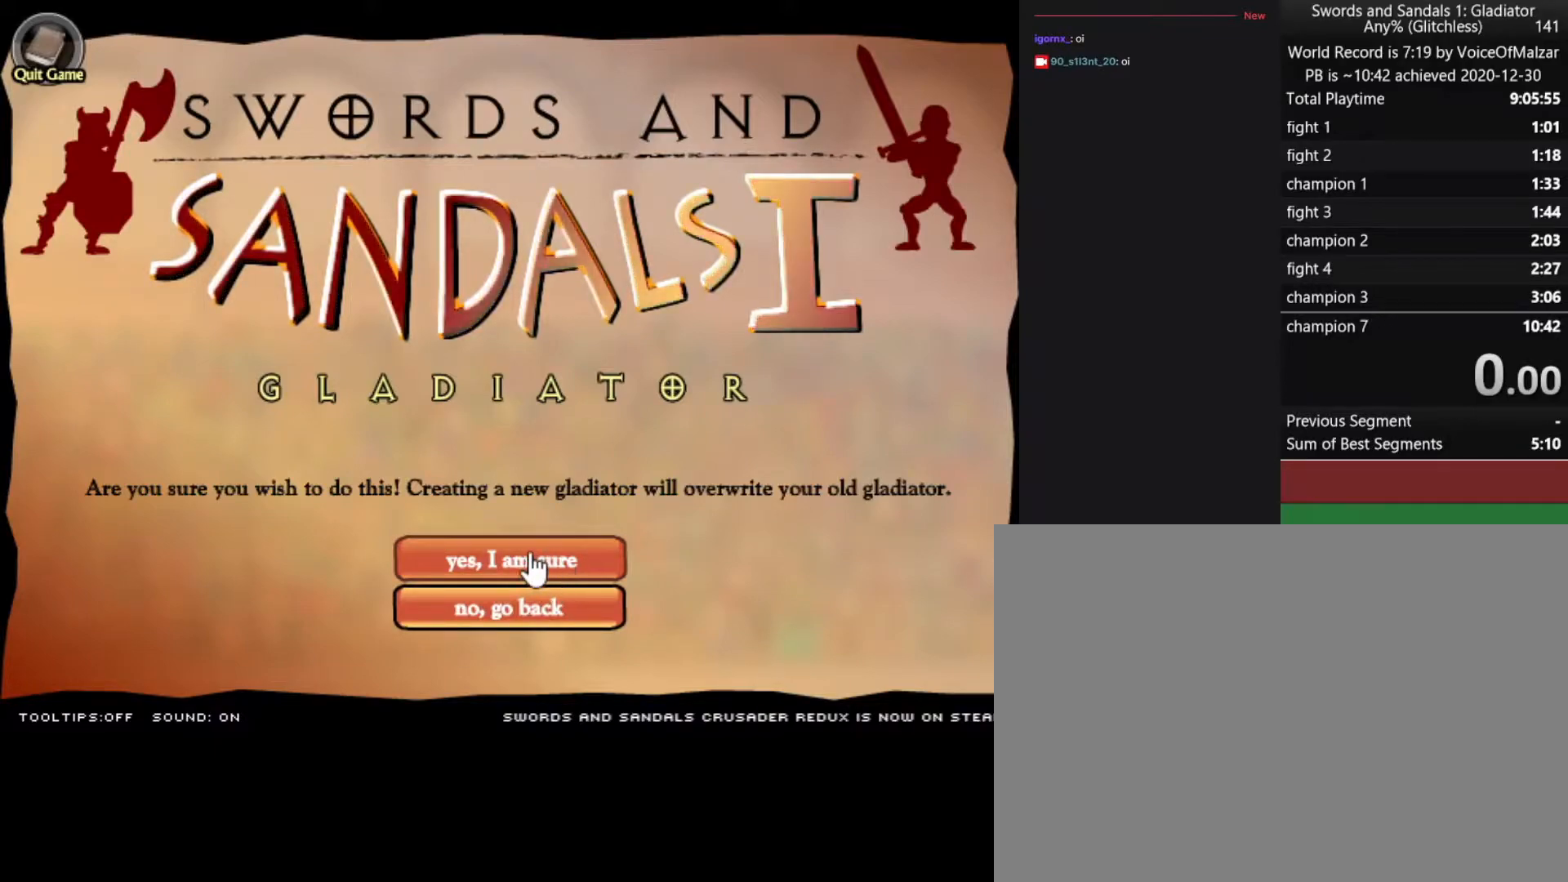
Gameplay with keyboard and mouse; each line is a JSON object with the keys and mouse buttons held at the frame after it. "events" lists presses ("down") and releases ("up") of "a", "d", "s", "split", "w", "mouse_left" and "mouse_right" between this image and that frame as [ms after this image, input, new state], when the widget could be followed in between. "mouse_left", "mouse_right" = the "left", "right" buttons of the "mouse" list. No other keys are recorded. Key names are as the overlay labels them; some are game actions (e.g. jump) rather than physical keys. Not read: mouse_move.
{"keys": [], "mouse": [], "events": []}
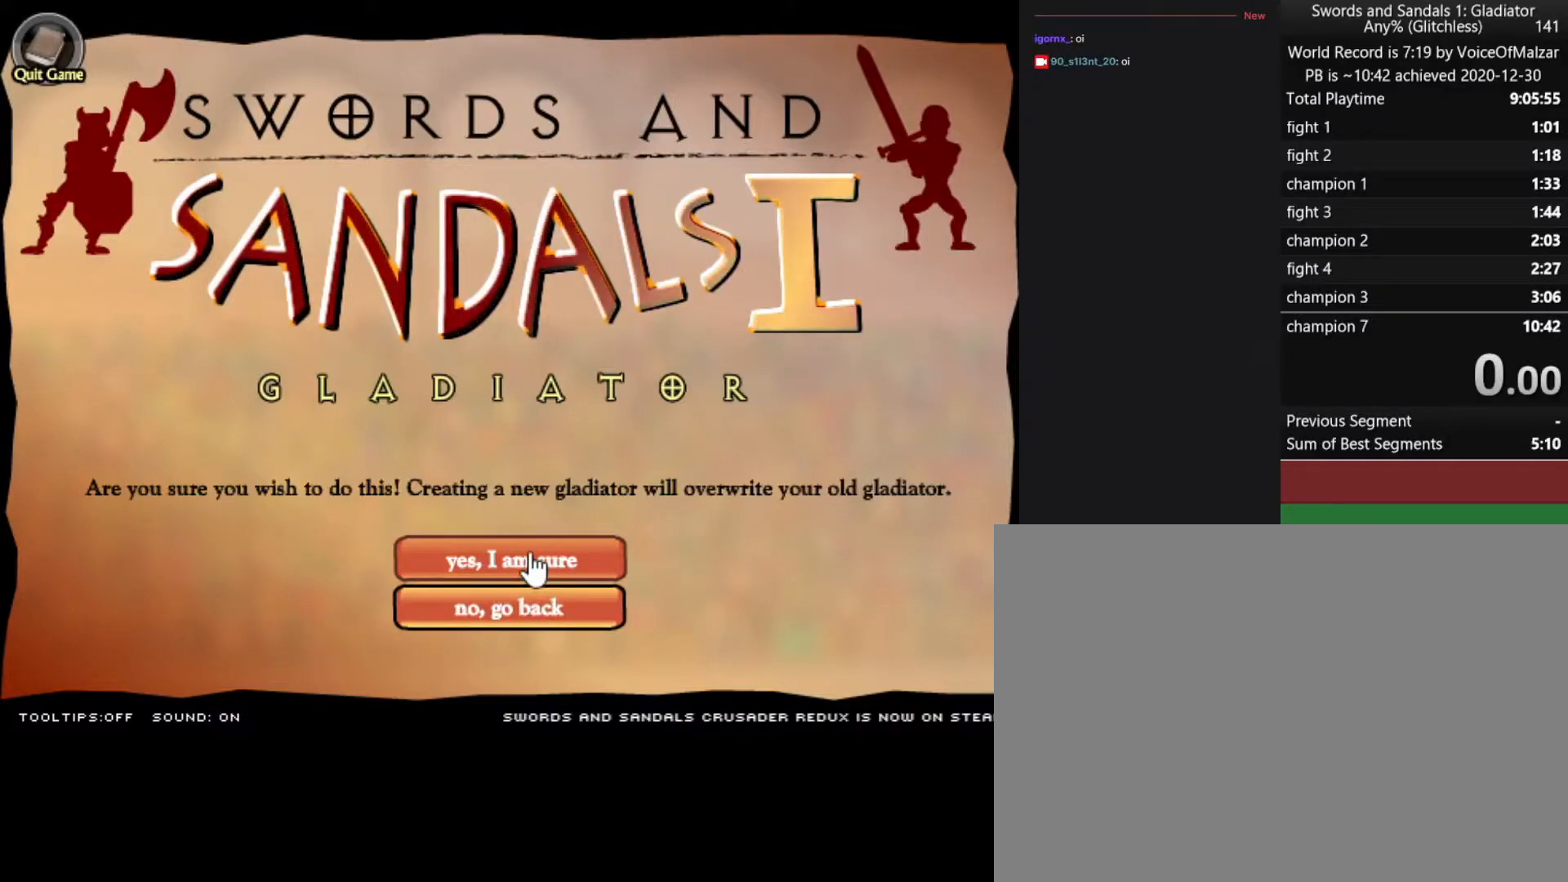
{"keys": [], "mouse": [], "events": []}
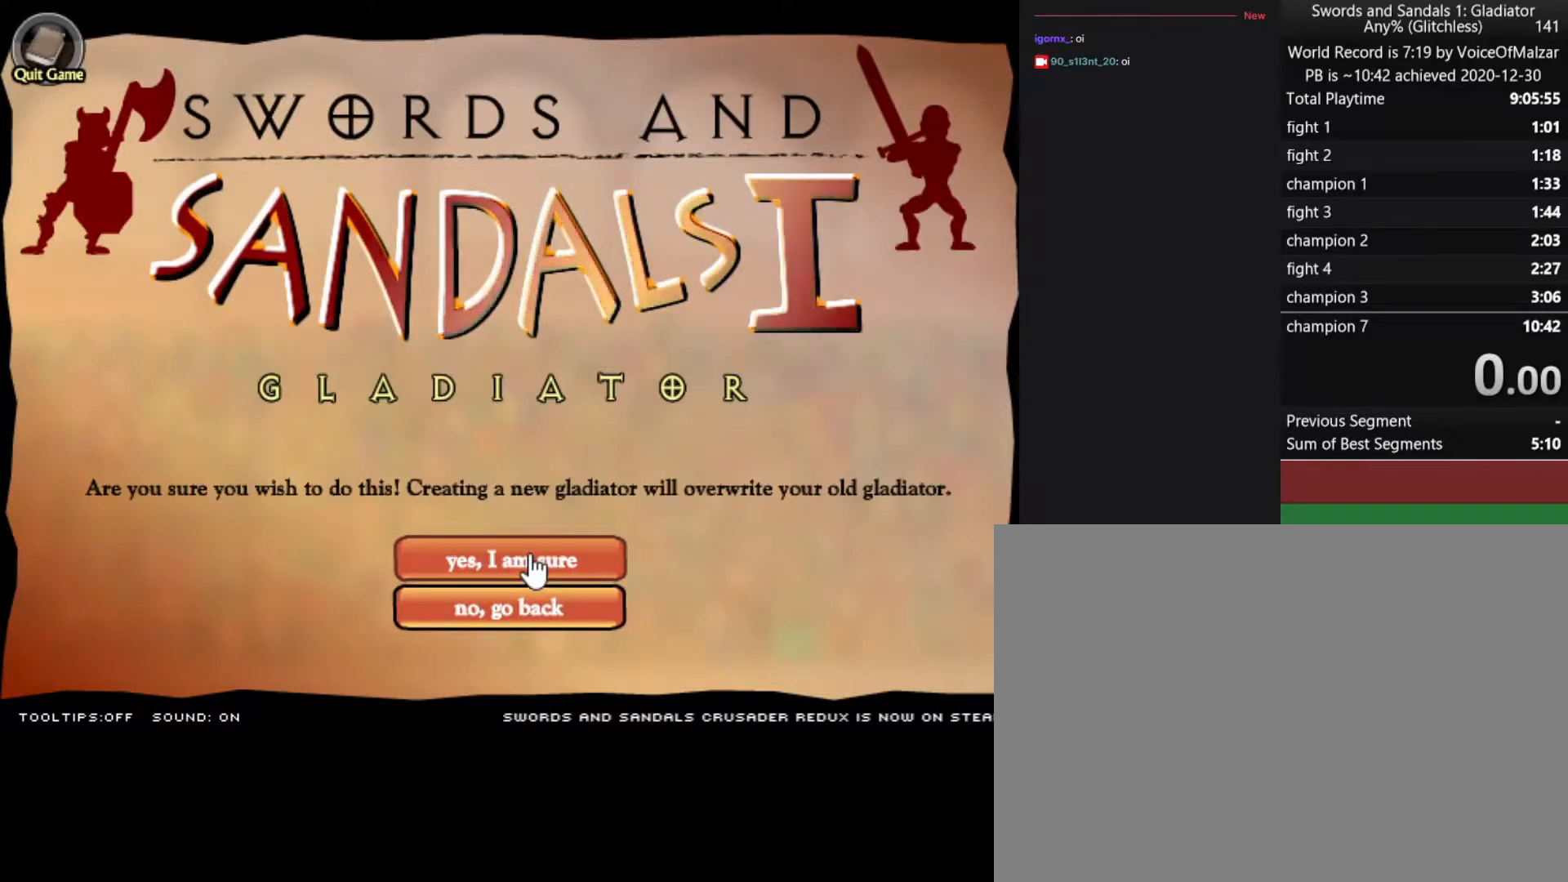
{"keys": [], "mouse": [], "events": [[17, "mouse_left", "down"], [117, "mouse_left", "up"]]}
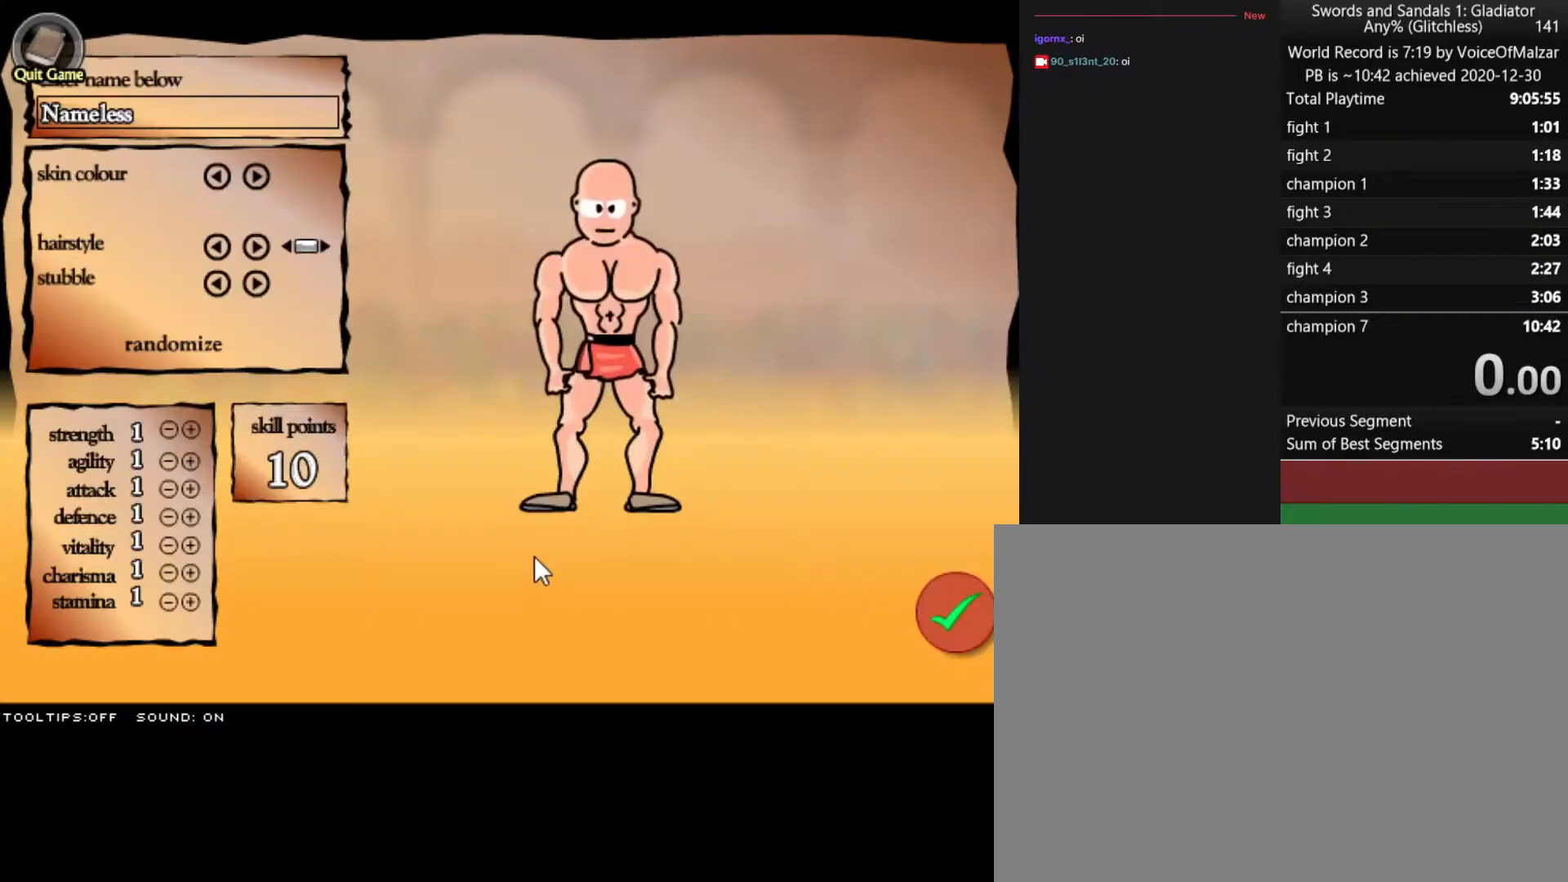
{"keys": [], "mouse": [], "events": []}
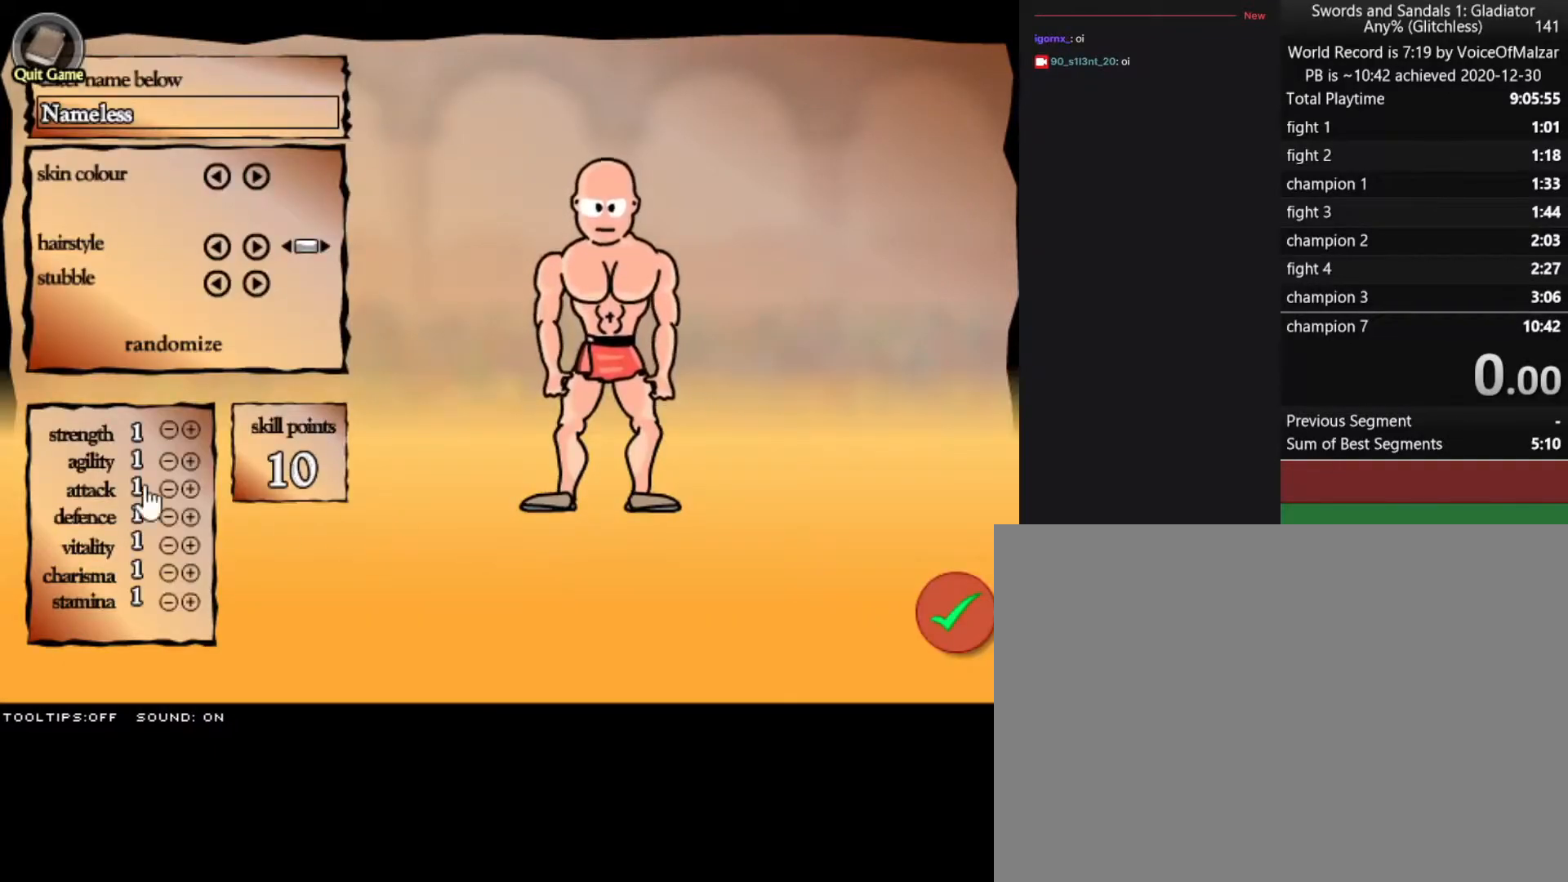
{"keys": [], "mouse": [], "events": []}
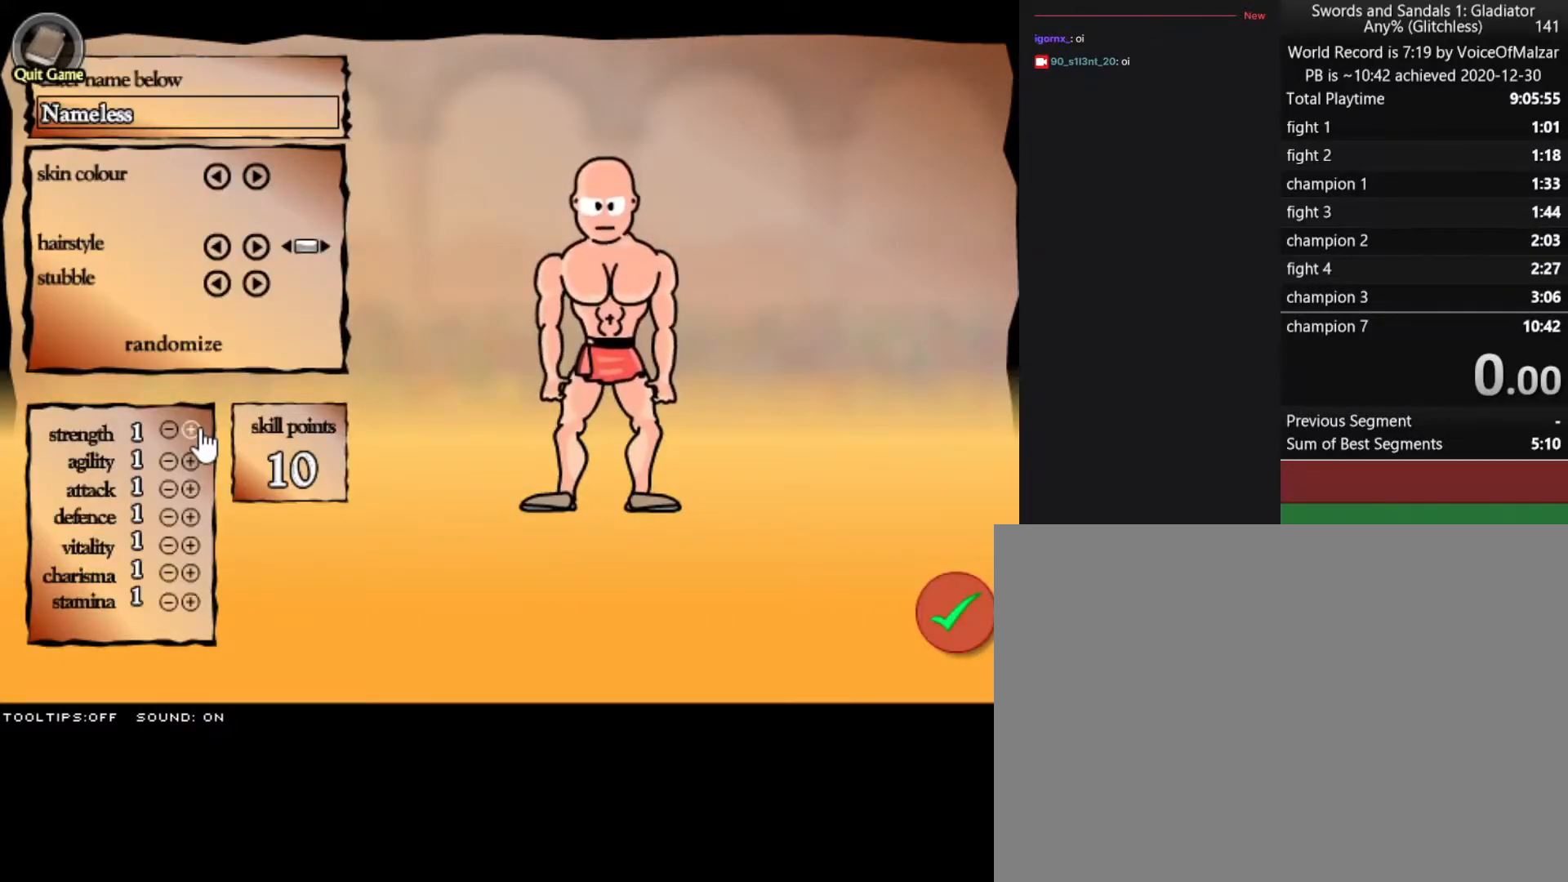
{"keys": [], "mouse": [], "events": []}
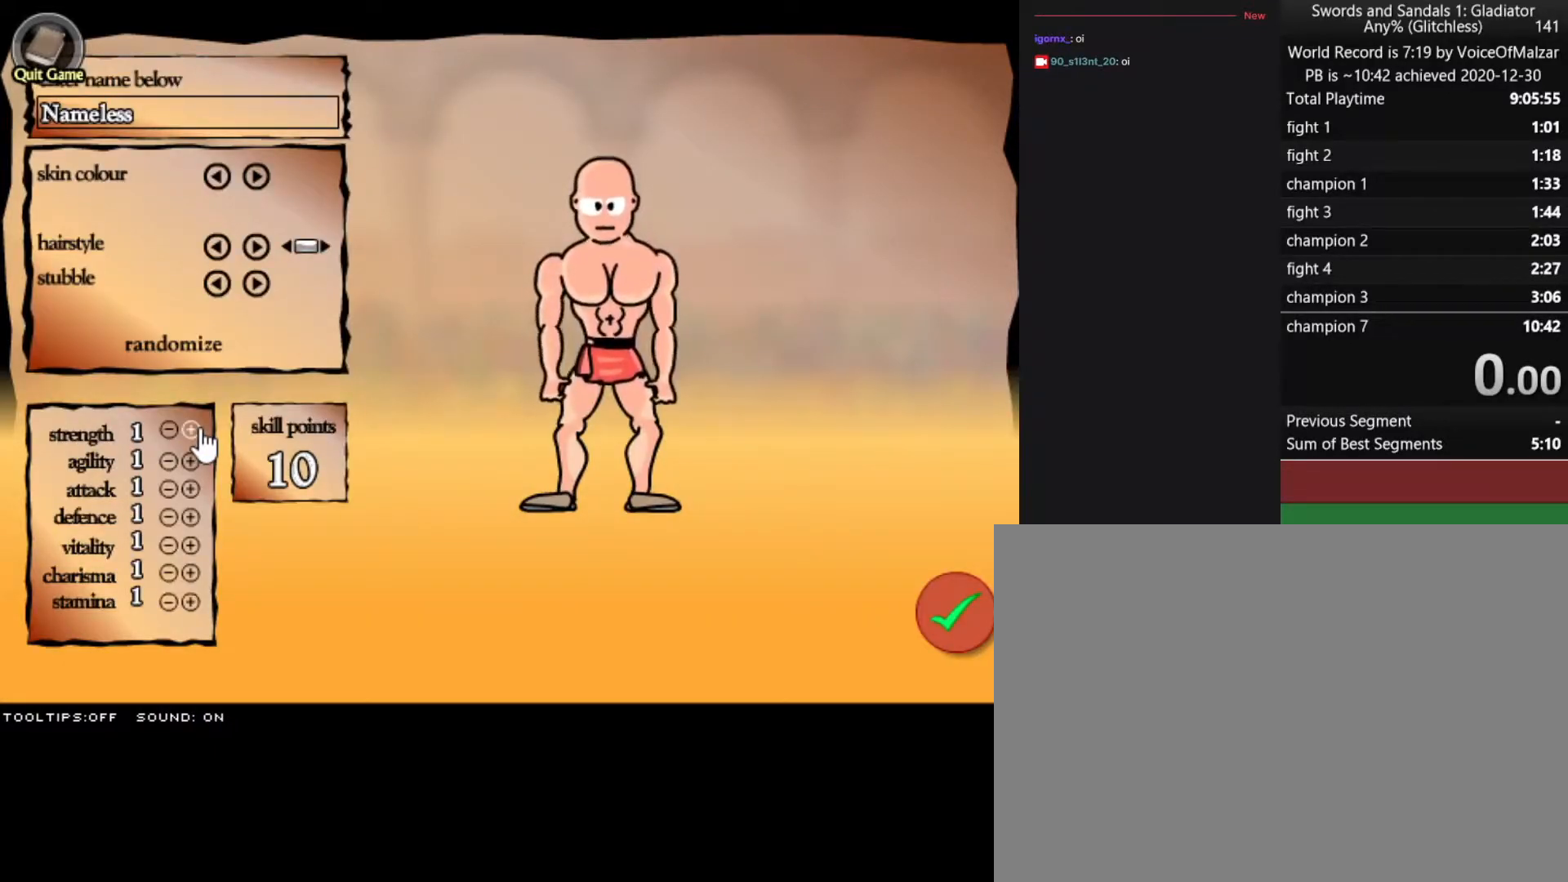
{"keys": [], "mouse": [], "events": [[33, "mouse_left", "down"], [133, "mouse_left", "up"], [217, "mouse_left", "down"], [317, "mouse_left", "up"]]}
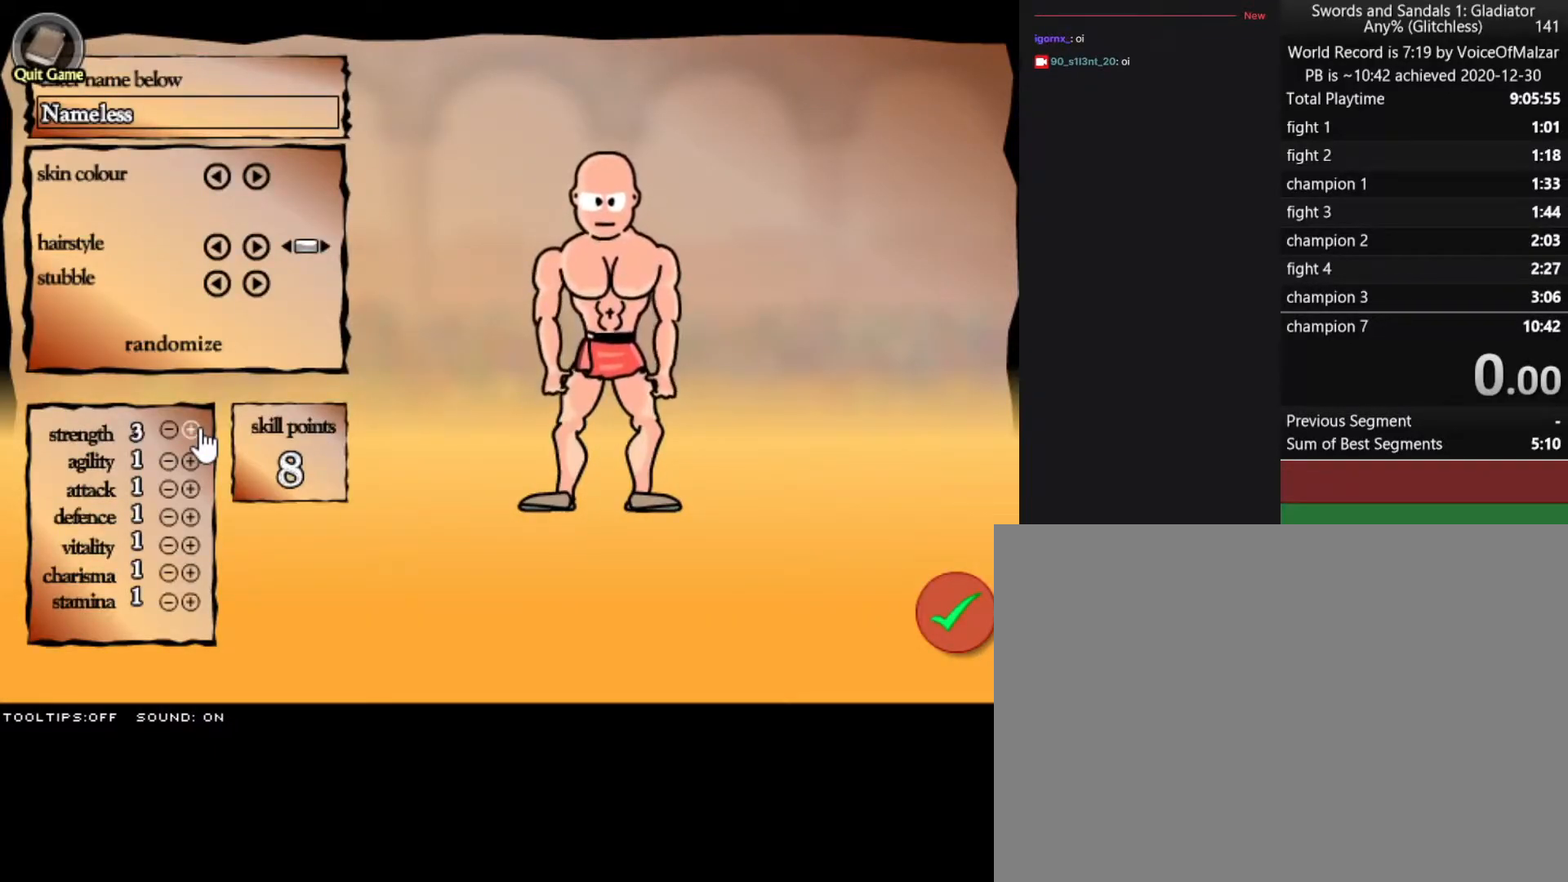
{"keys": [], "mouse": [], "events": [[150, "mouse_left", "down"], [283, "mouse_left", "up"]]}
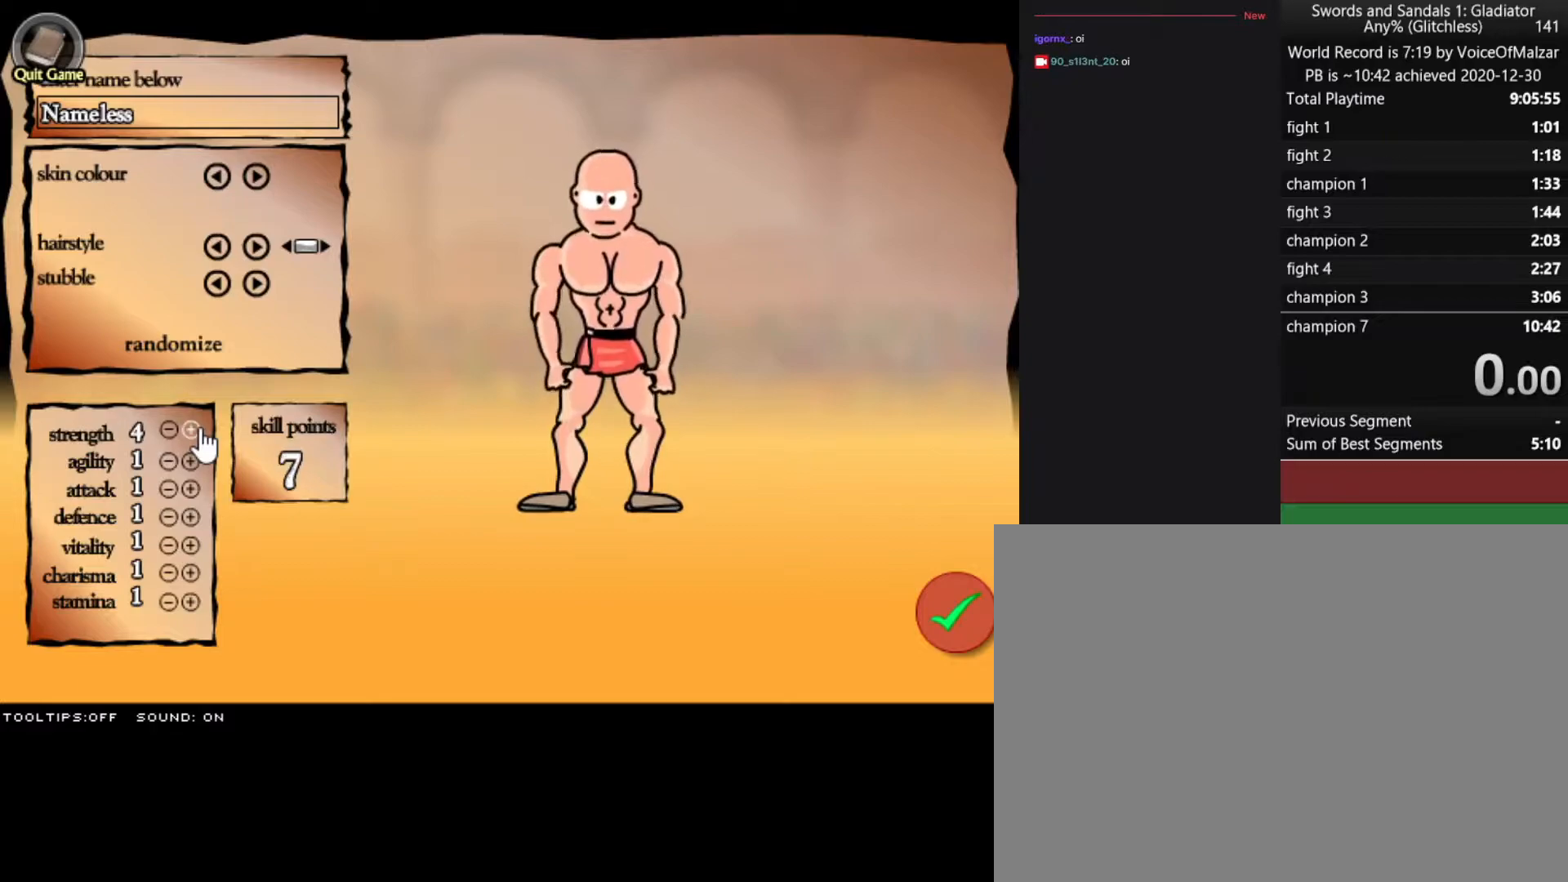
{"keys": [], "mouse": ["left"], "events": [[300, "mouse_left", "down"], [350, "mouse_left", "up"], [483, "mouse_left", "down"]]}
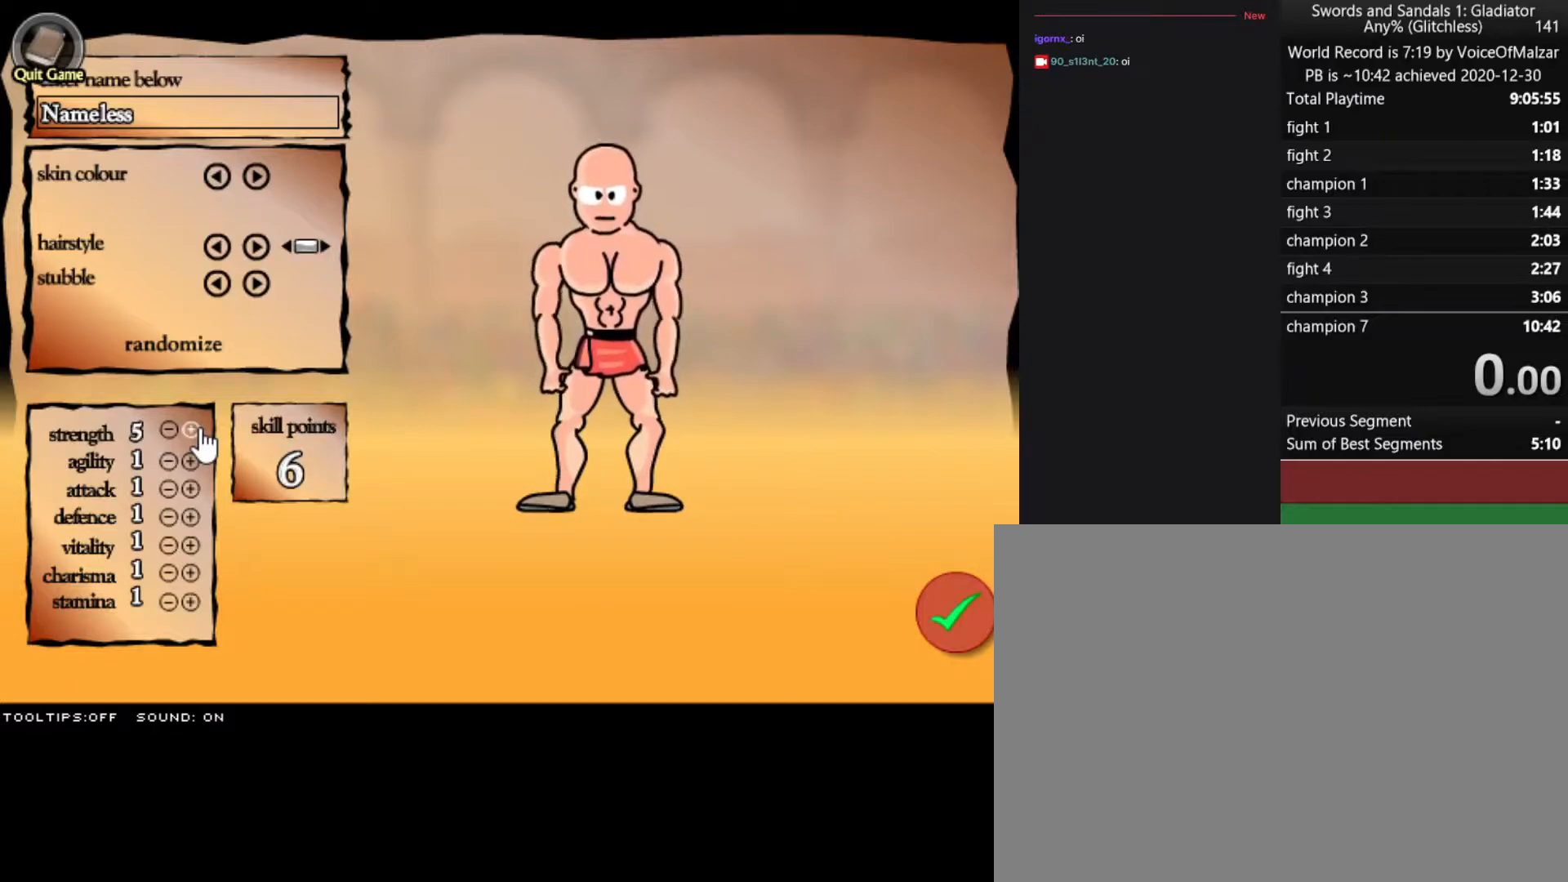
{"keys": [], "mouse": [], "events": [[33, "mouse_left", "up"]]}
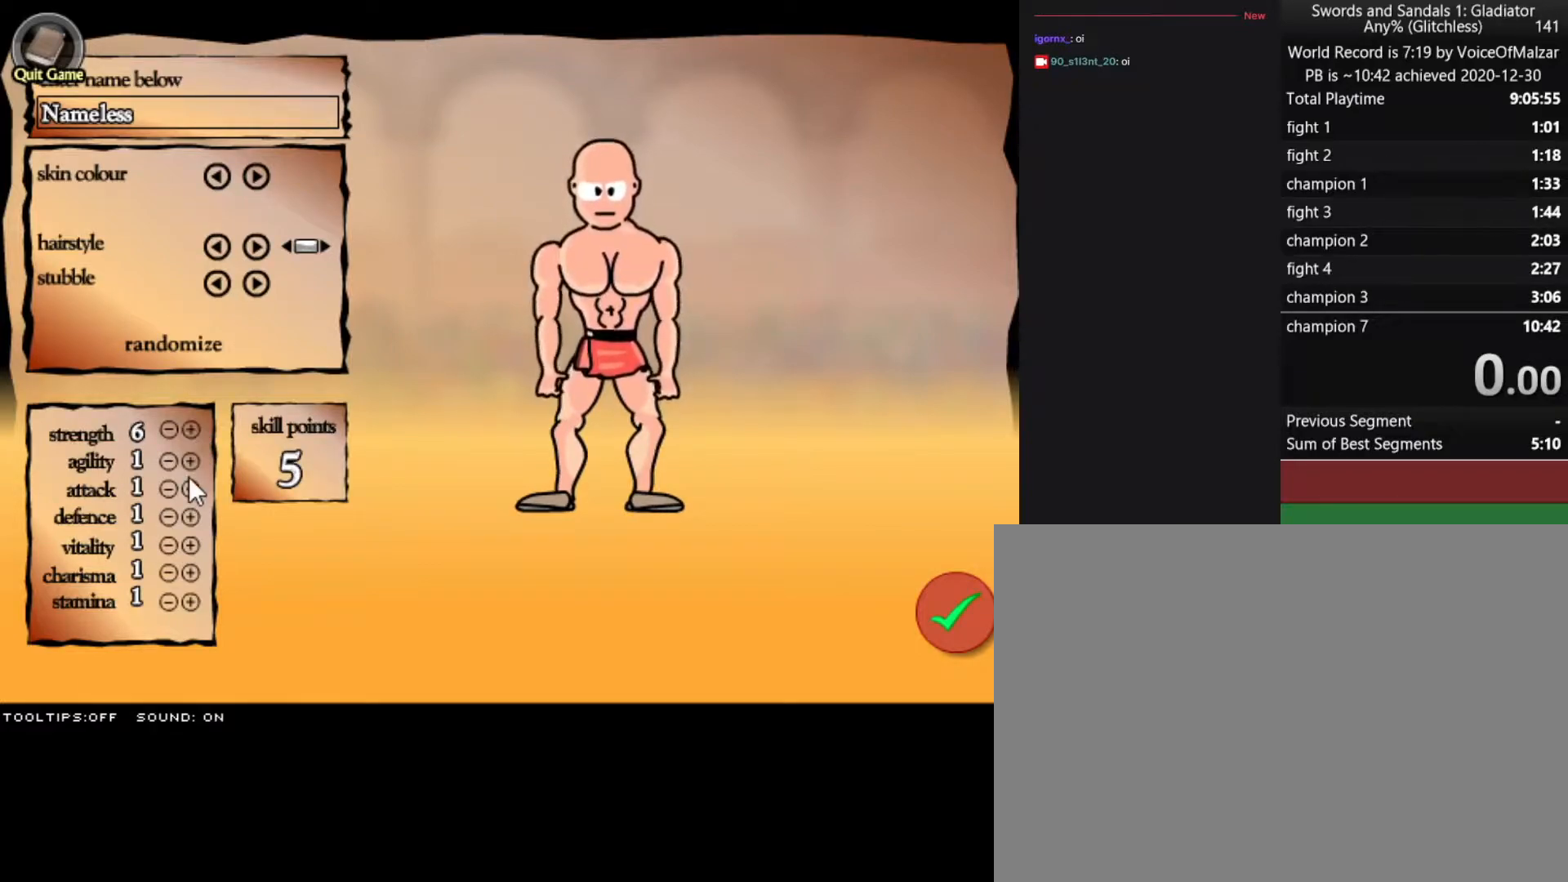
{"keys": [], "mouse": ["left"], "events": [[433, "mouse_left", "down"]]}
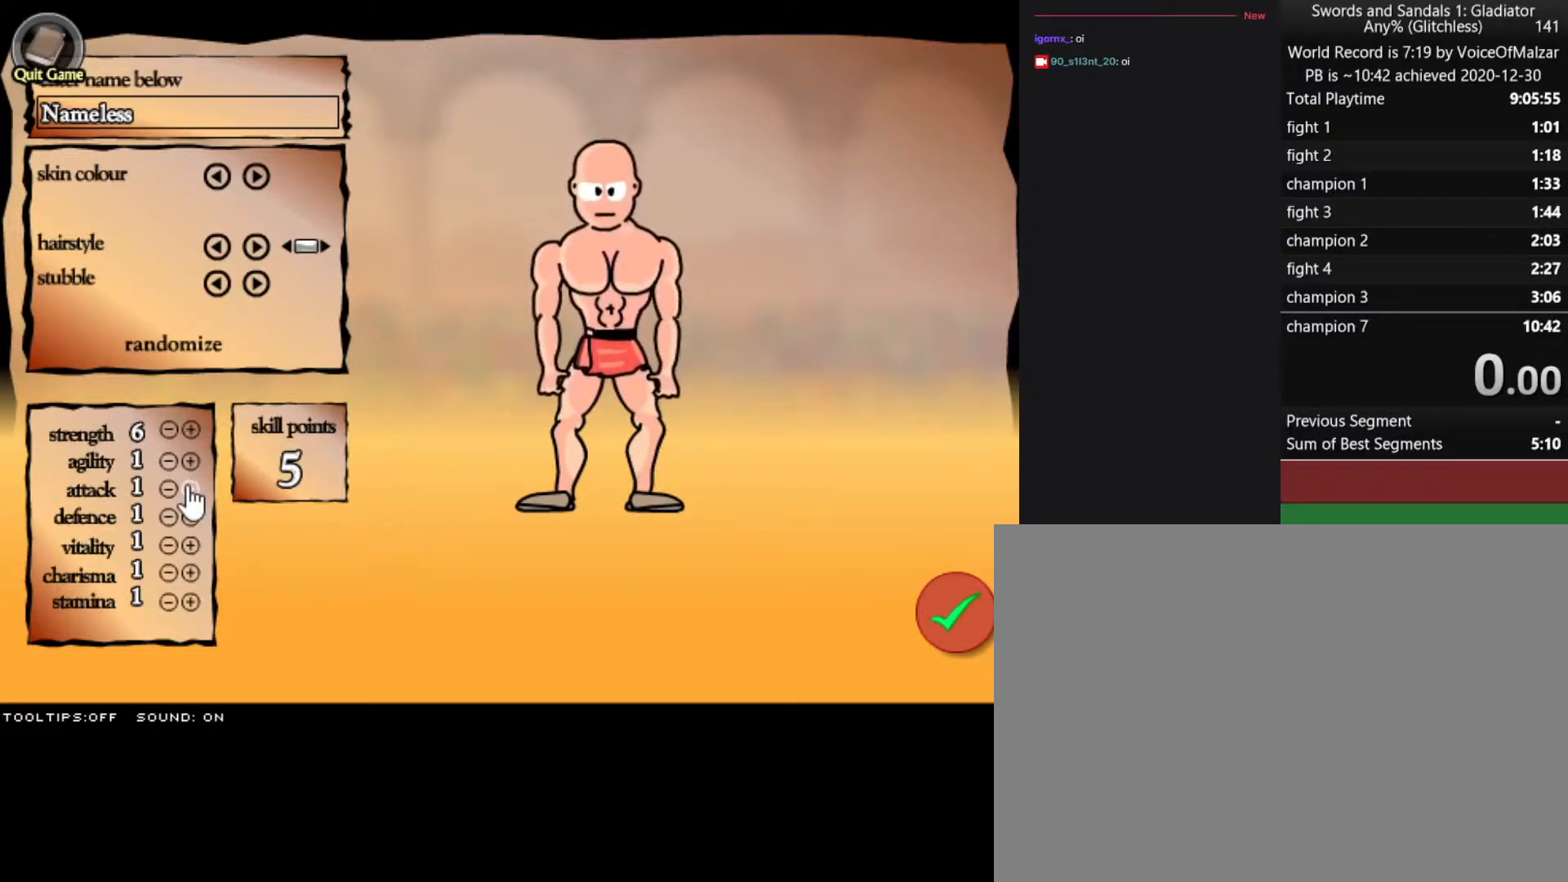
{"keys": [], "mouse": [], "events": [[17, "mouse_left", "up"], [117, "mouse_left", "down"], [167, "mouse_left", "up"], [250, "mouse_left", "down"], [483, "mouse_left", "up"]]}
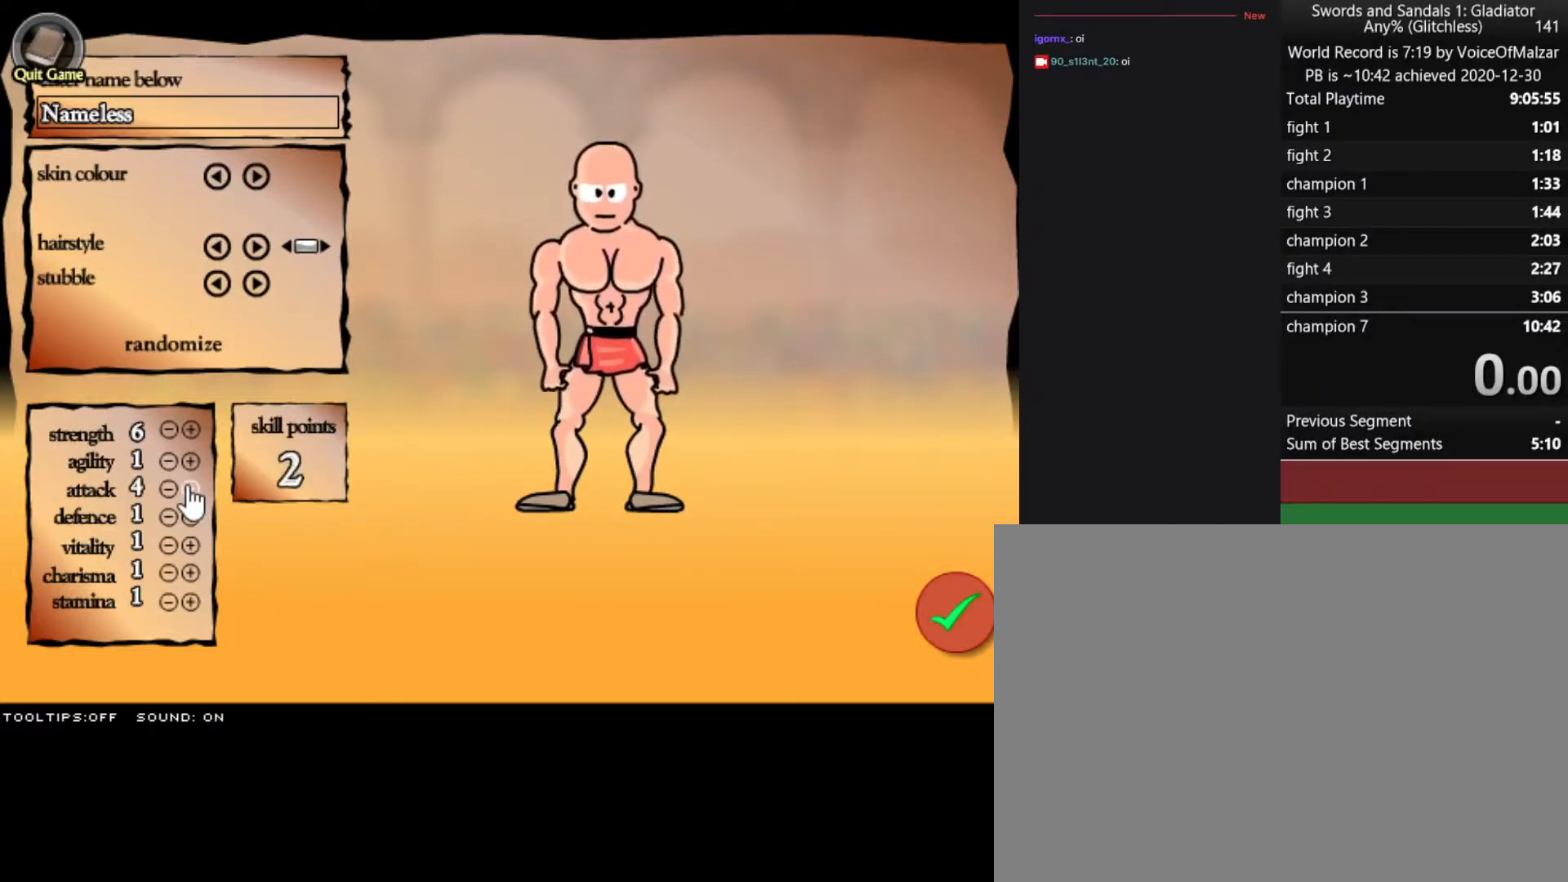
{"keys": [], "mouse": [], "events": [[33, "mouse_left", "down"], [133, "mouse_left", "up"], [217, "mouse_left", "down"], [250, "mouse_left", "up"], [317, "mouse_left", "down"], [417, "mouse_left", "up"], [467, "mouse_left", "down"], [500, "mouse_left", "up"]]}
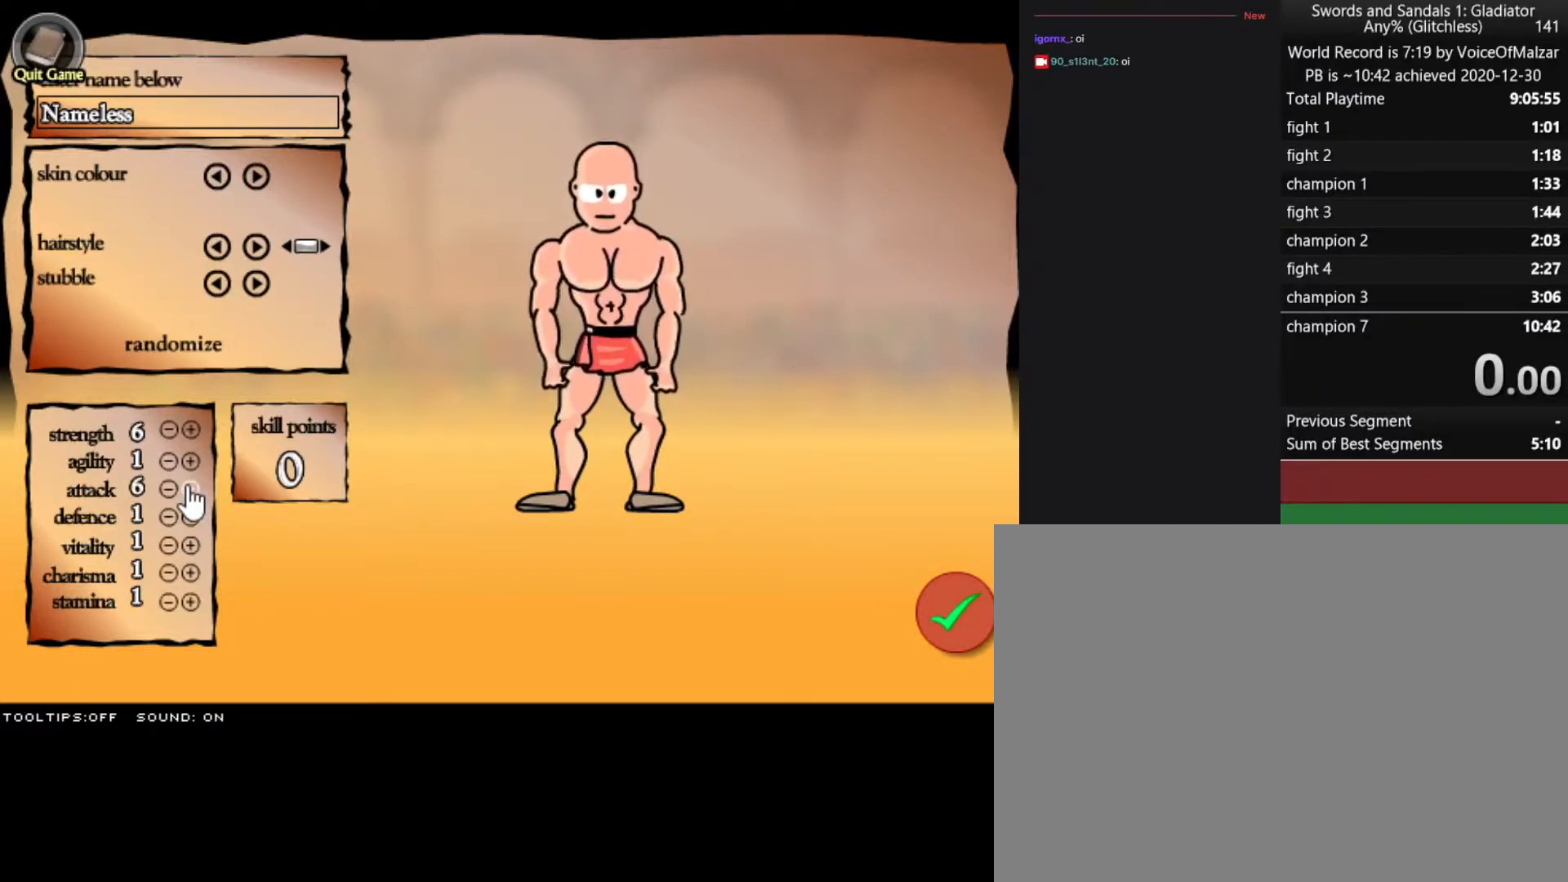
{"keys": [], "mouse": [], "events": []}
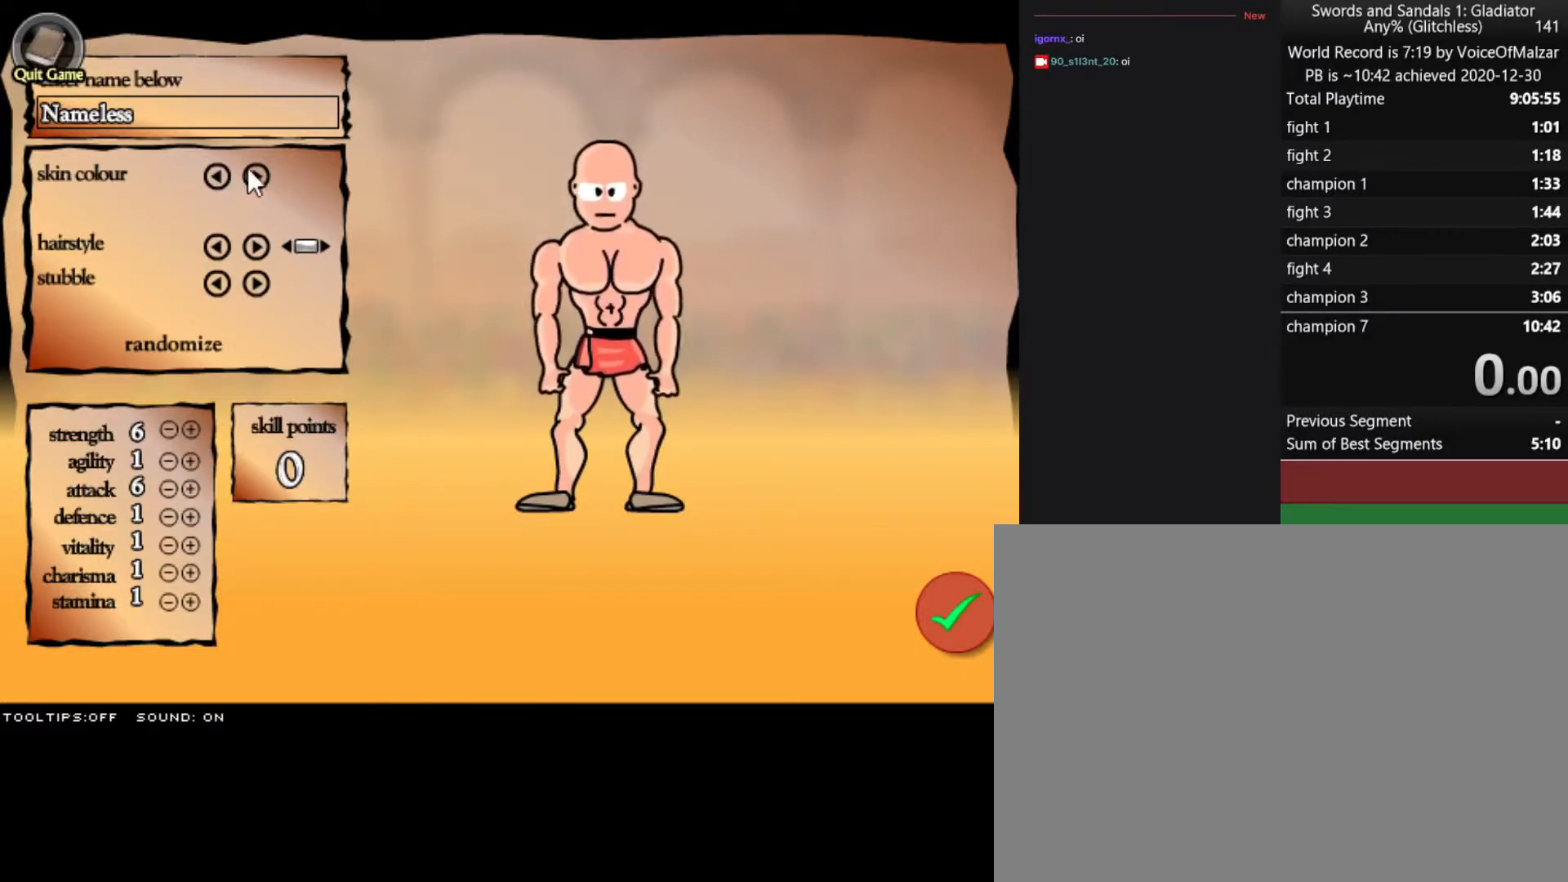
{"keys": [], "mouse": [], "events": [[383, "mouse_left", "down"], [467, "mouse_left", "up"]]}
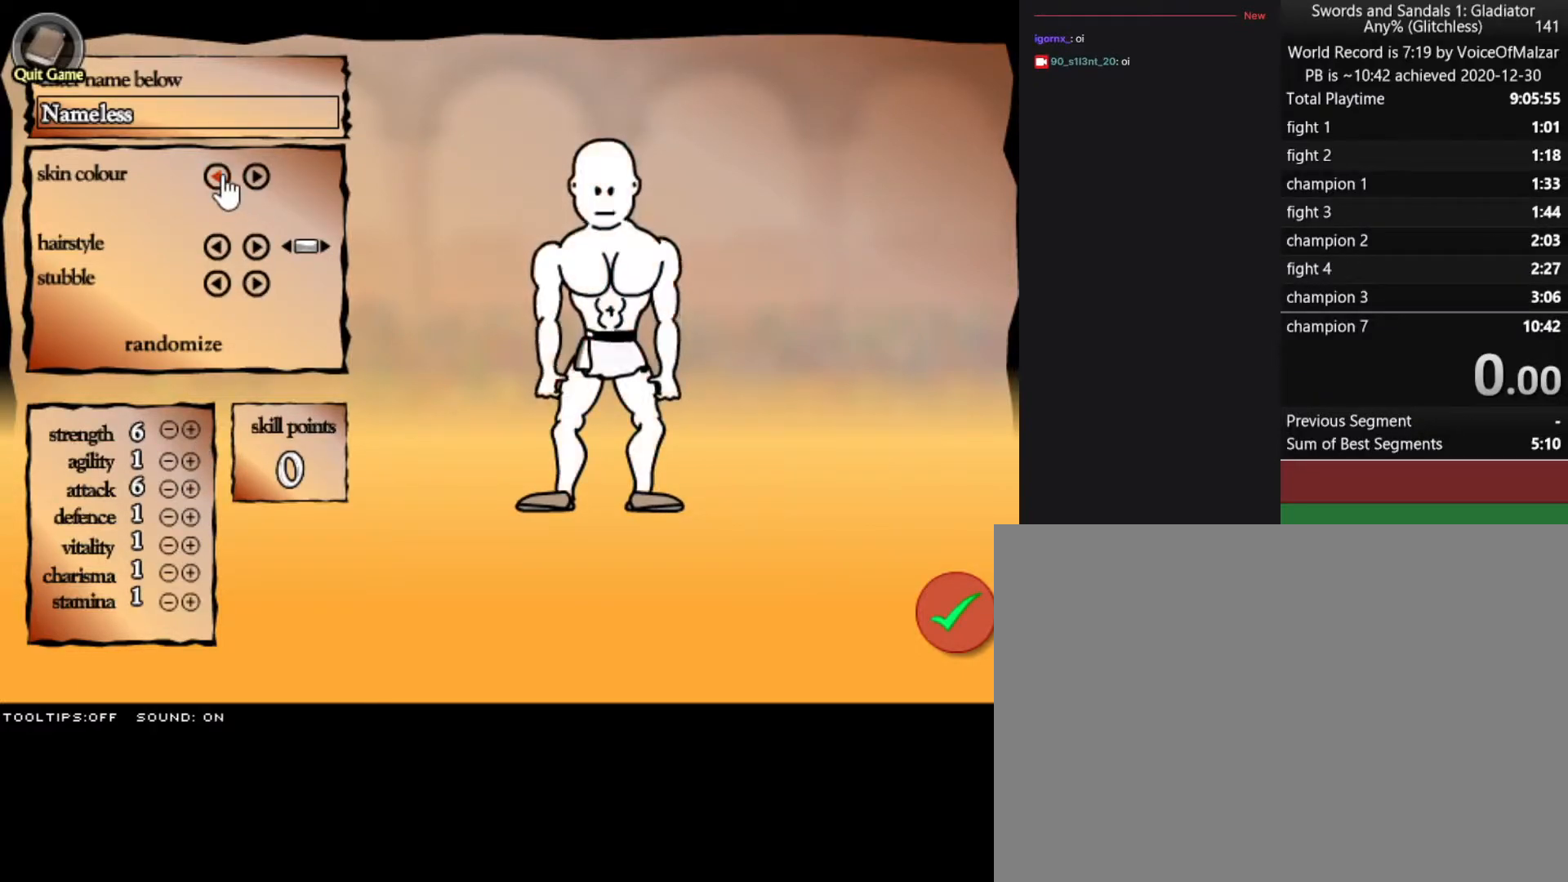
{"keys": [], "mouse": [], "events": [[467, "mouse_left", "down"], [500, "mouse_left", "up"]]}
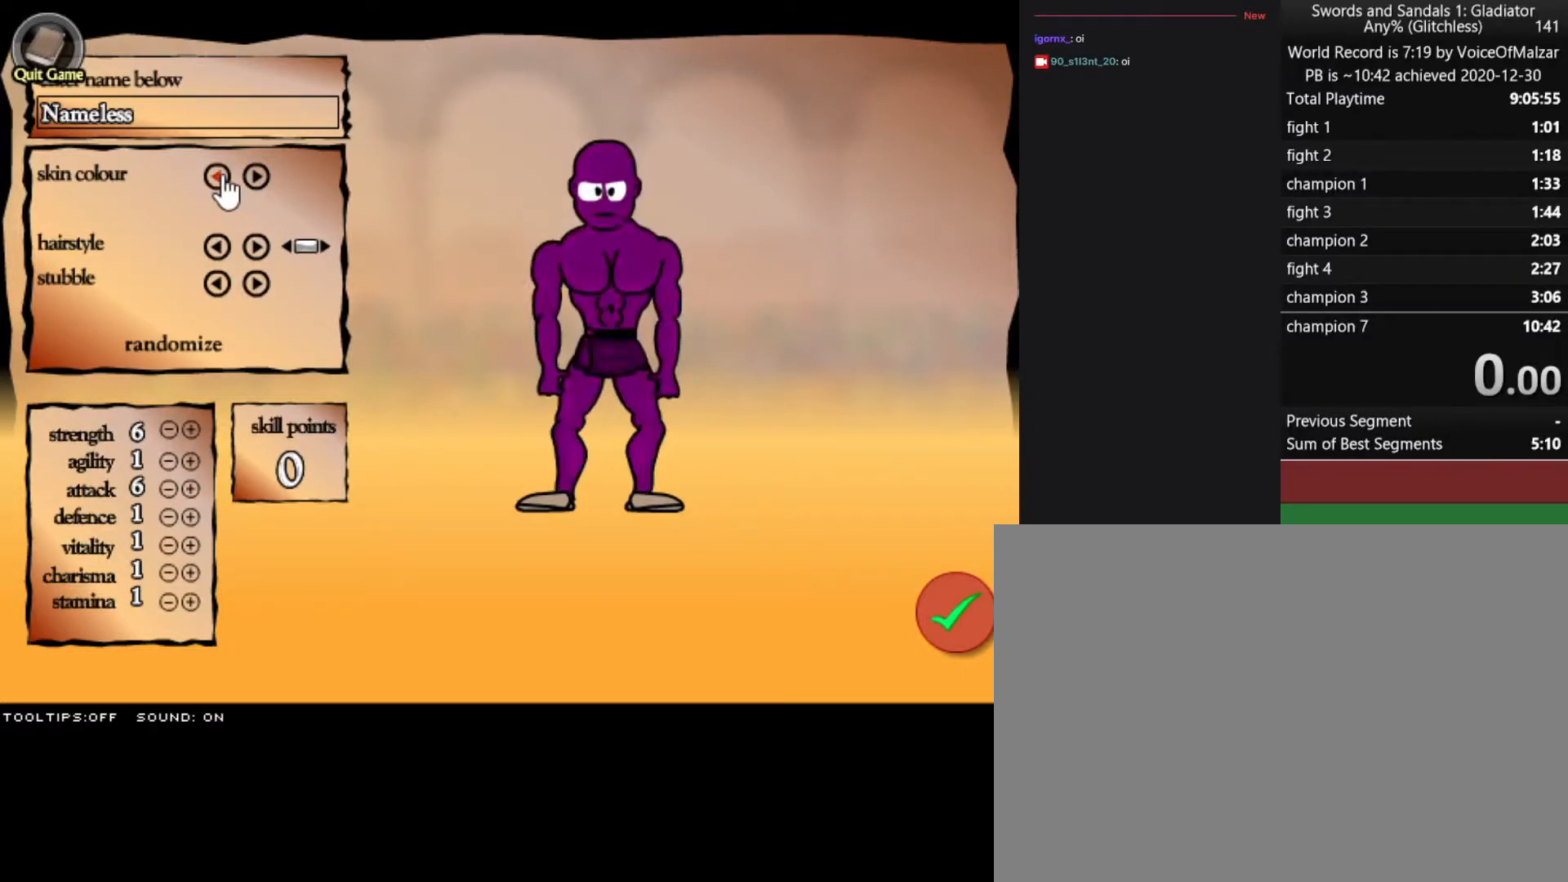
{"keys": [], "mouse": ["left"], "events": [[417, "mouse_left", "down"]]}
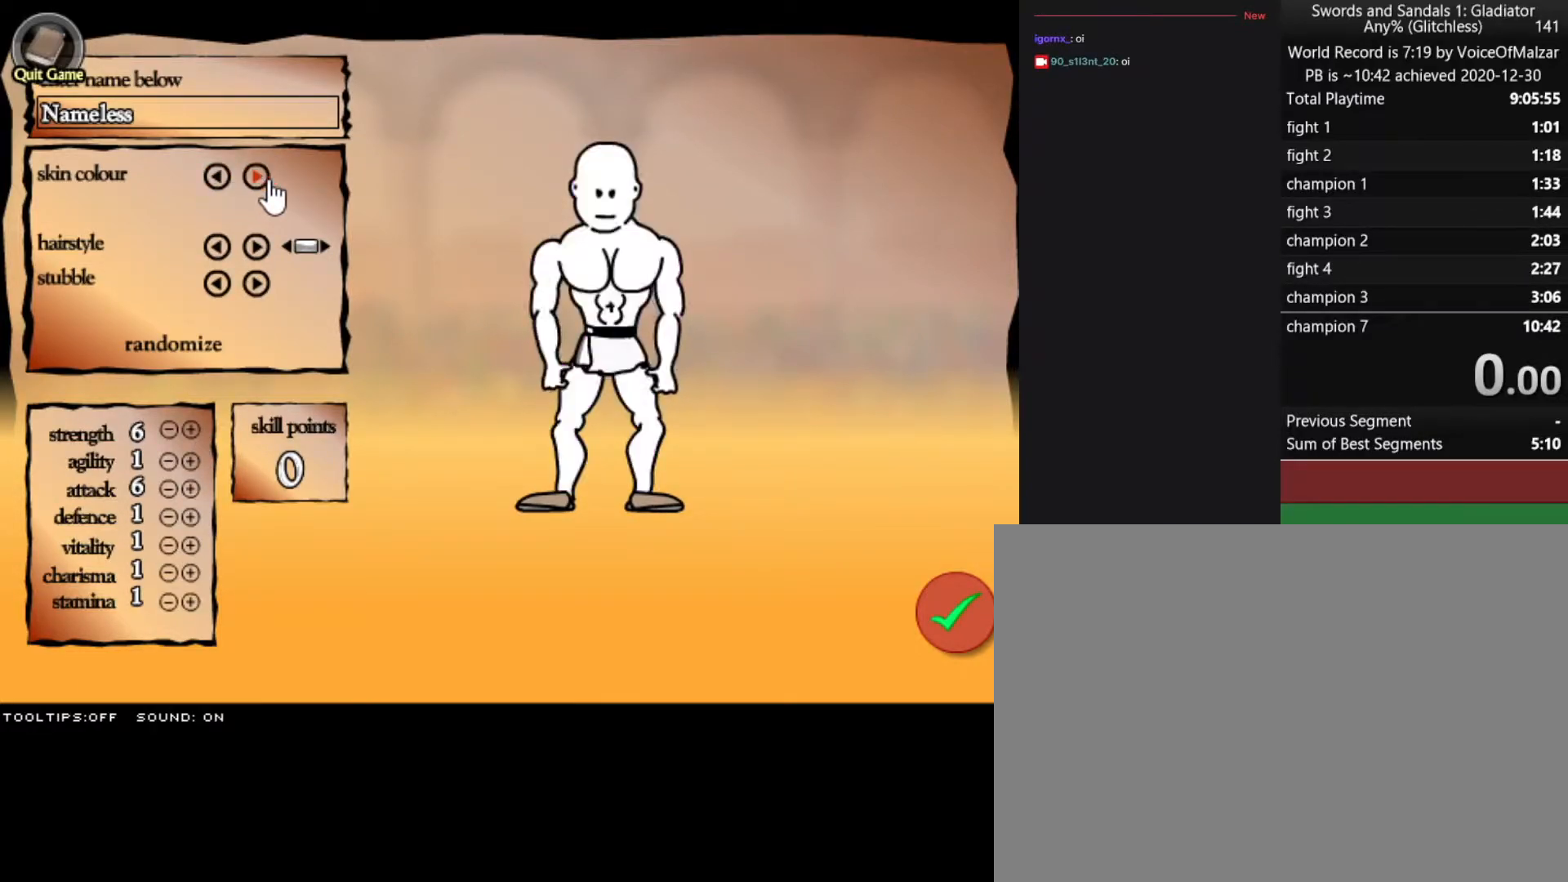
{"keys": [], "mouse": [], "events": [[17, "mouse_left", "up"]]}
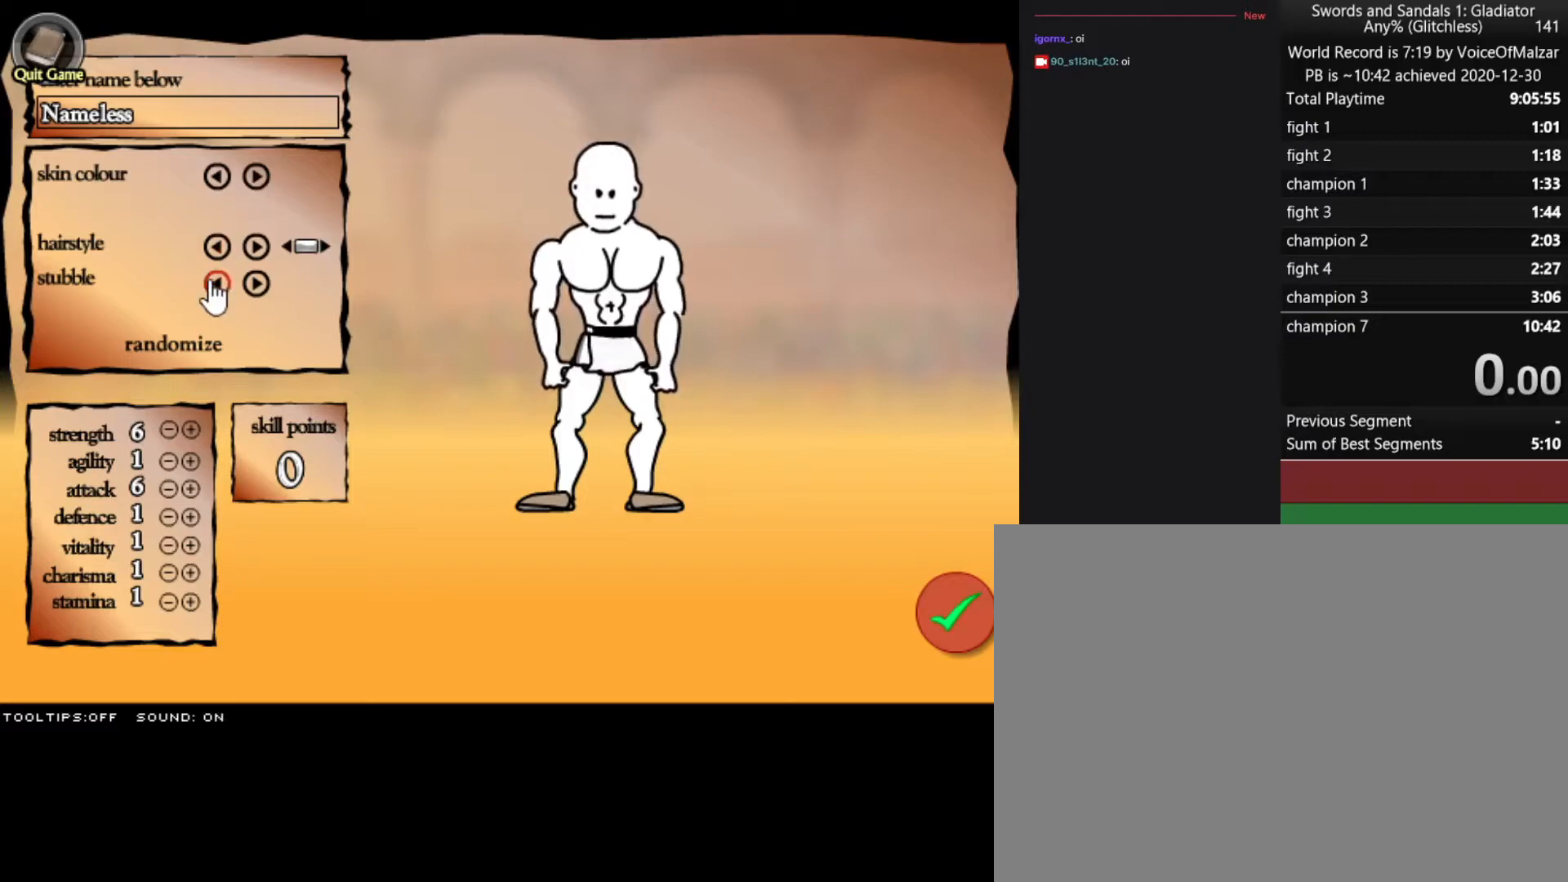
{"keys": [], "mouse": [], "events": [[33, "mouse_left", "down"], [117, "mouse_left", "up"]]}
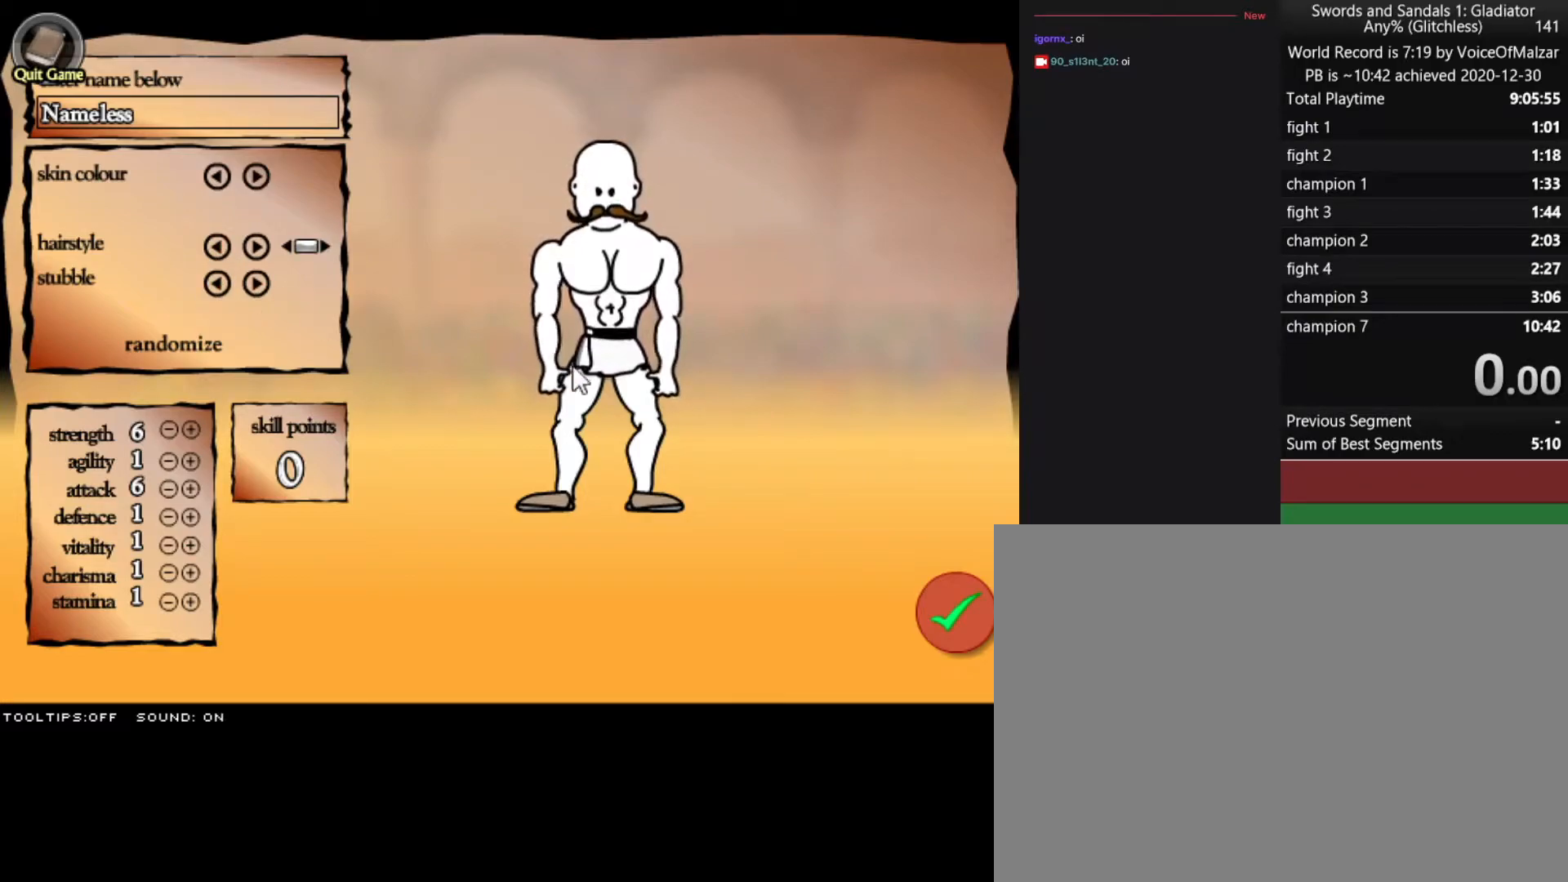
{"keys": [], "mouse": [], "events": []}
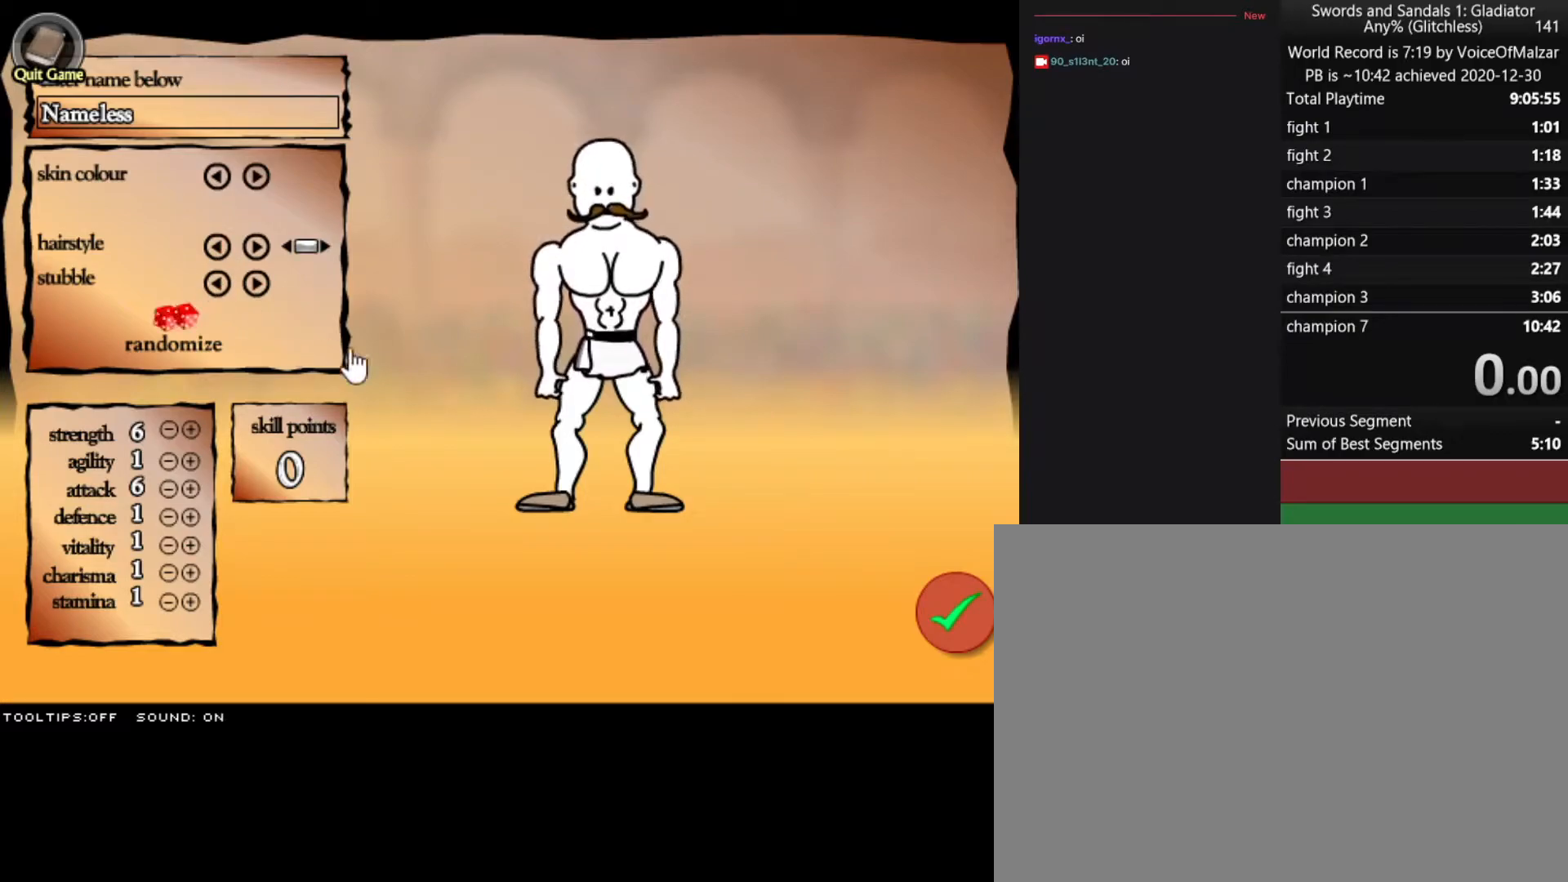
{"keys": [], "mouse": [], "events": []}
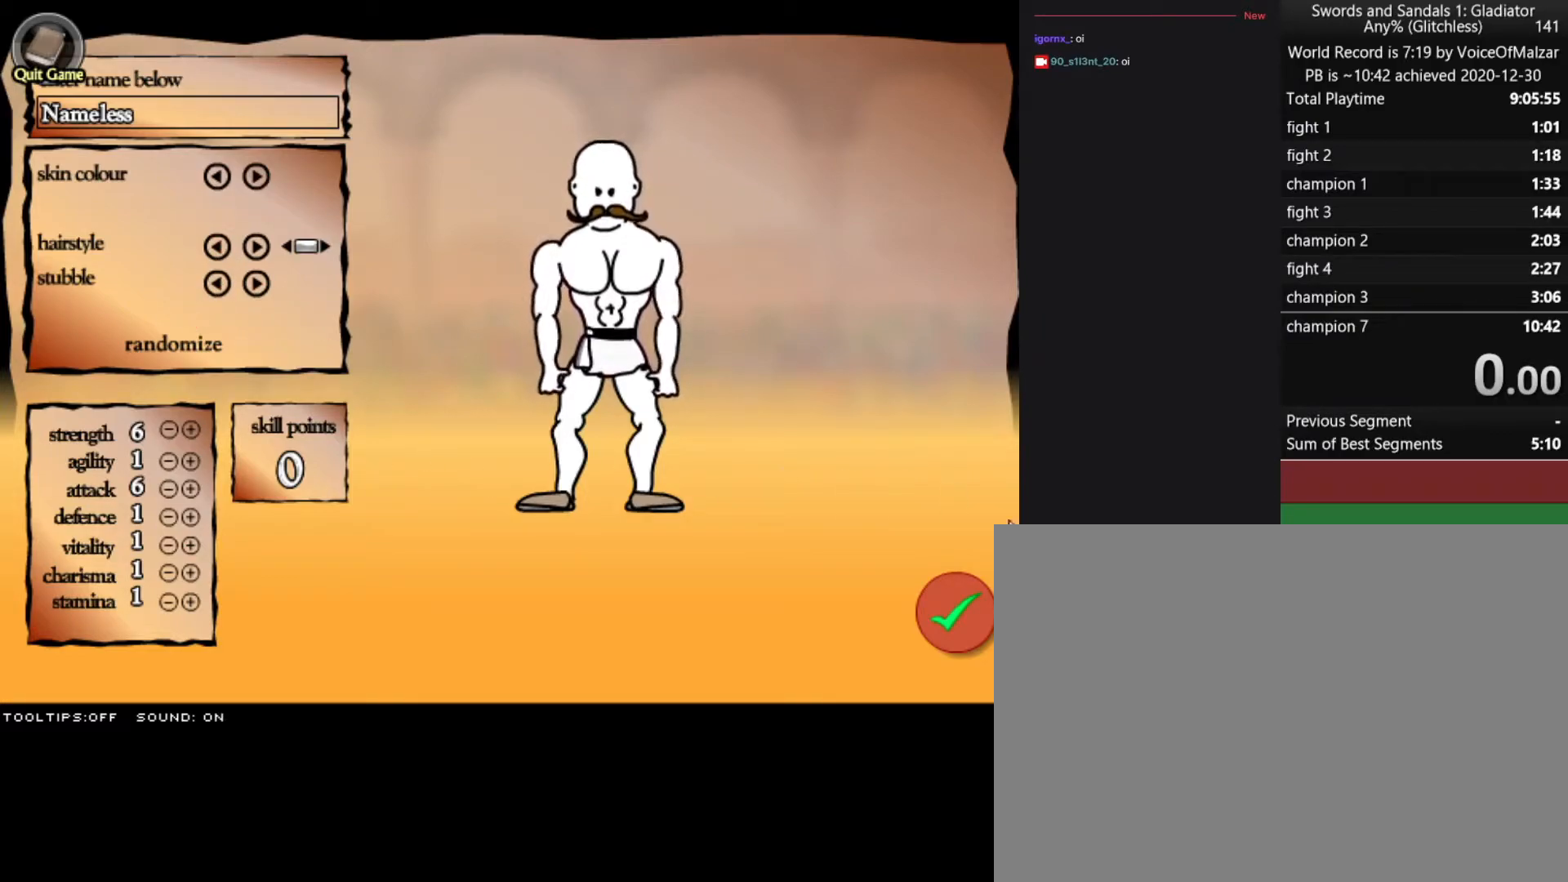
{"keys": [], "mouse": [], "events": []}
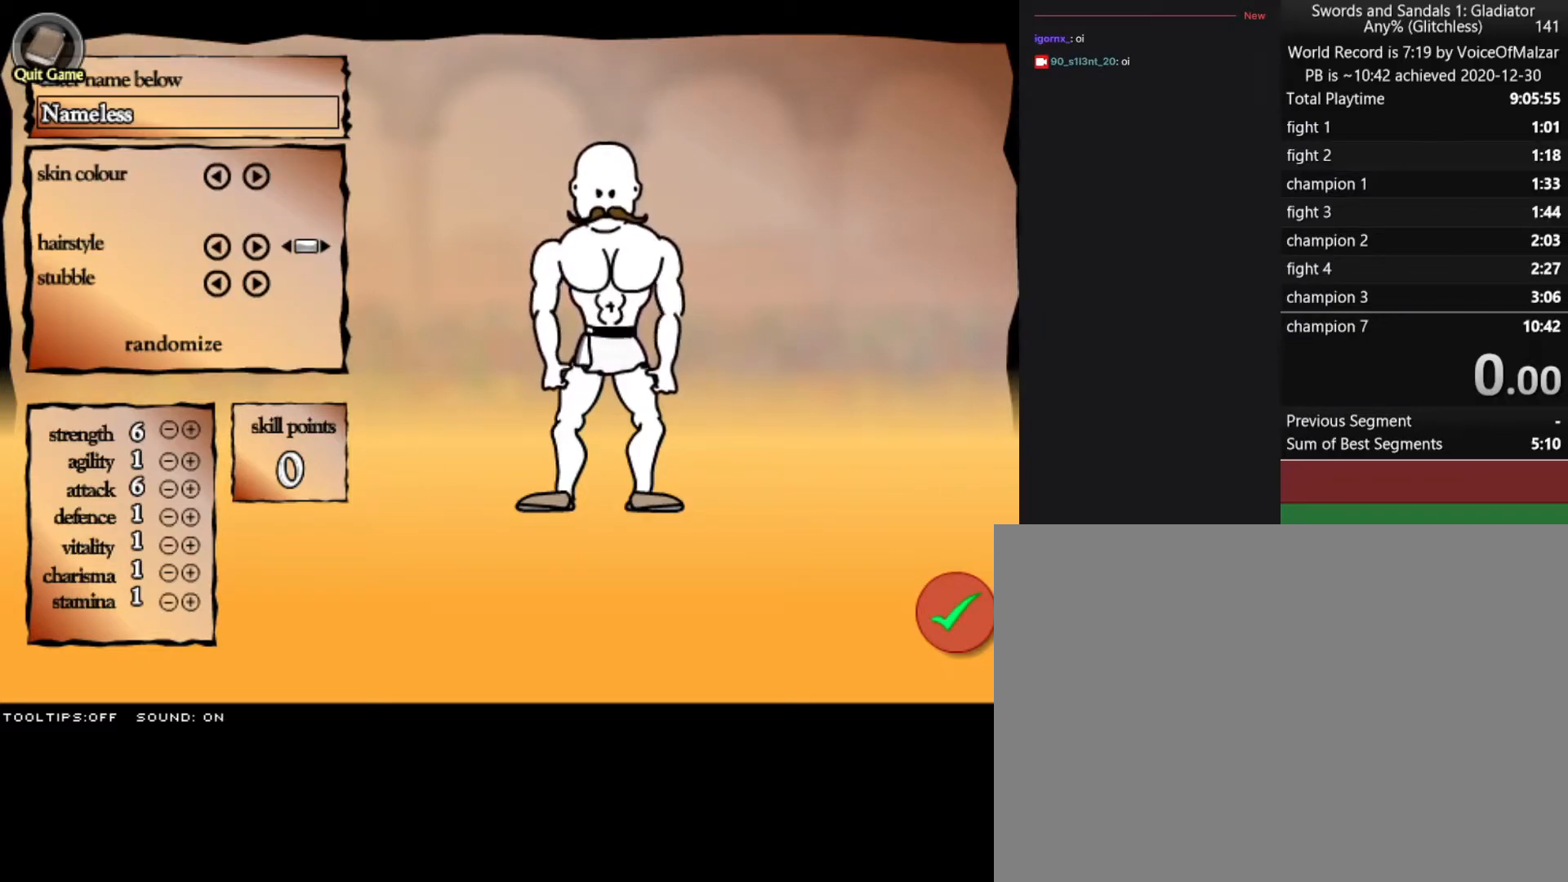
{"keys": [], "mouse": [], "events": []}
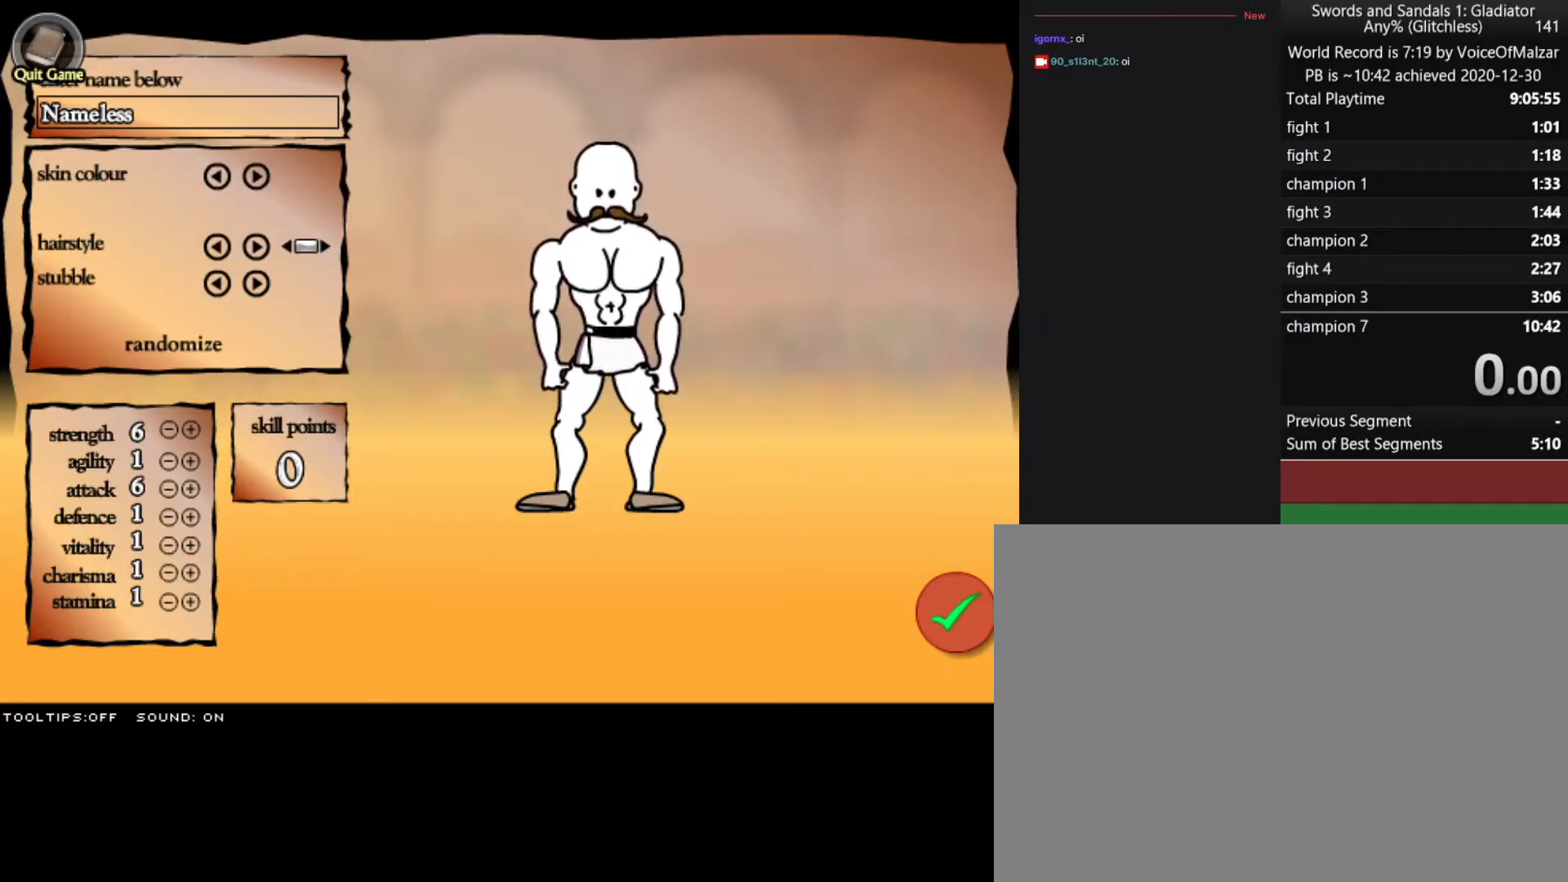
{"keys": [], "mouse": ["left"], "events": [[150, "mouse_left", "down"]]}
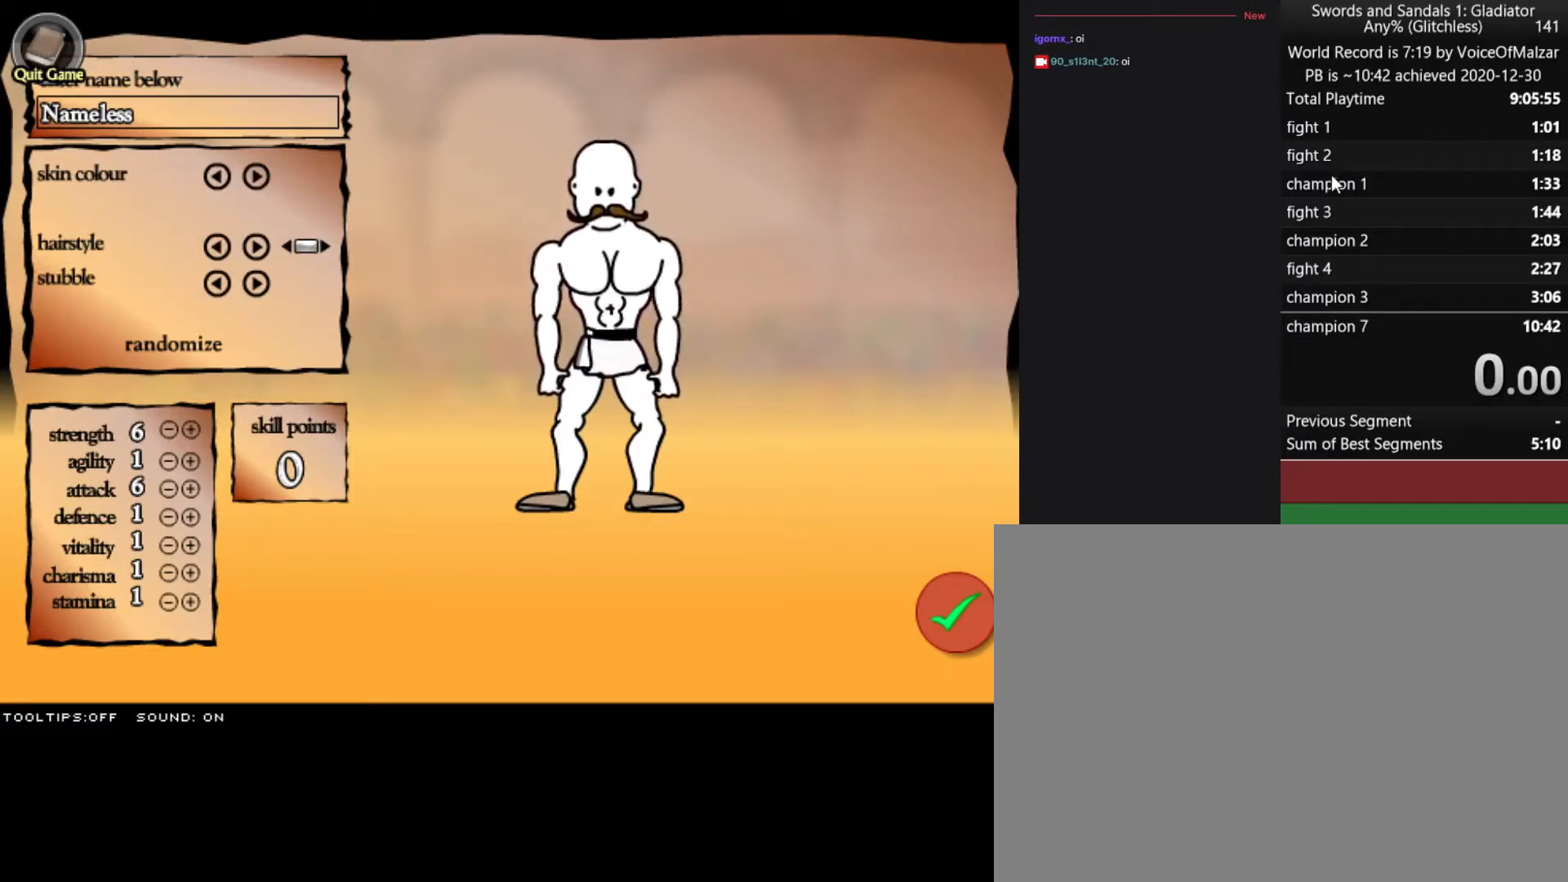
{"keys": [], "mouse": [], "events": [[117, "mouse_left", "up"]]}
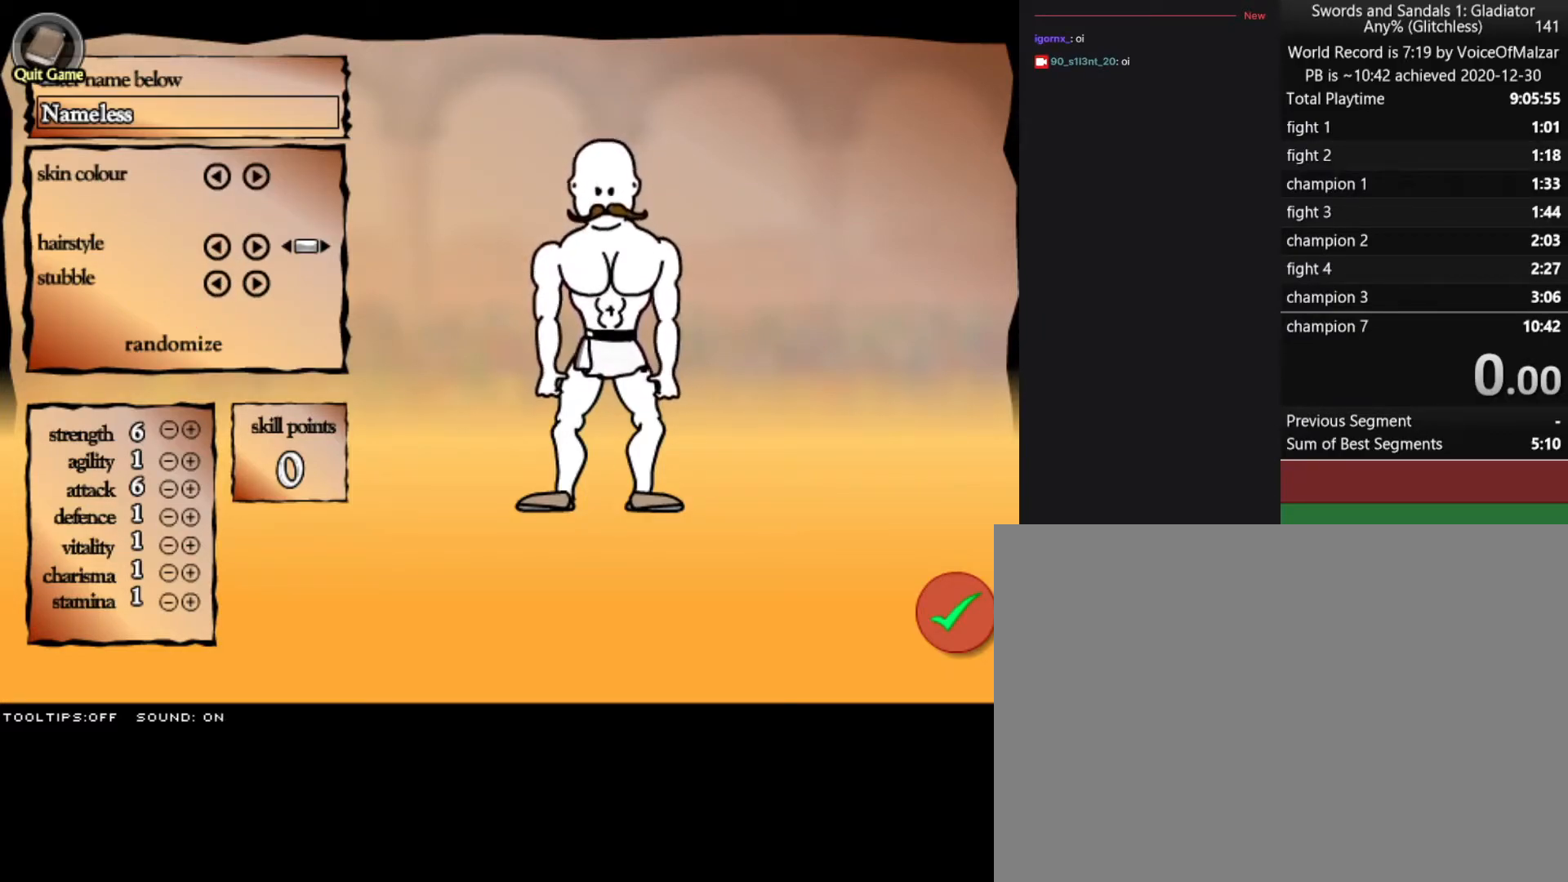
{"keys": [], "mouse": [], "events": [[83, "mouse_left", "down"], [133, "mouse_left", "up"]]}
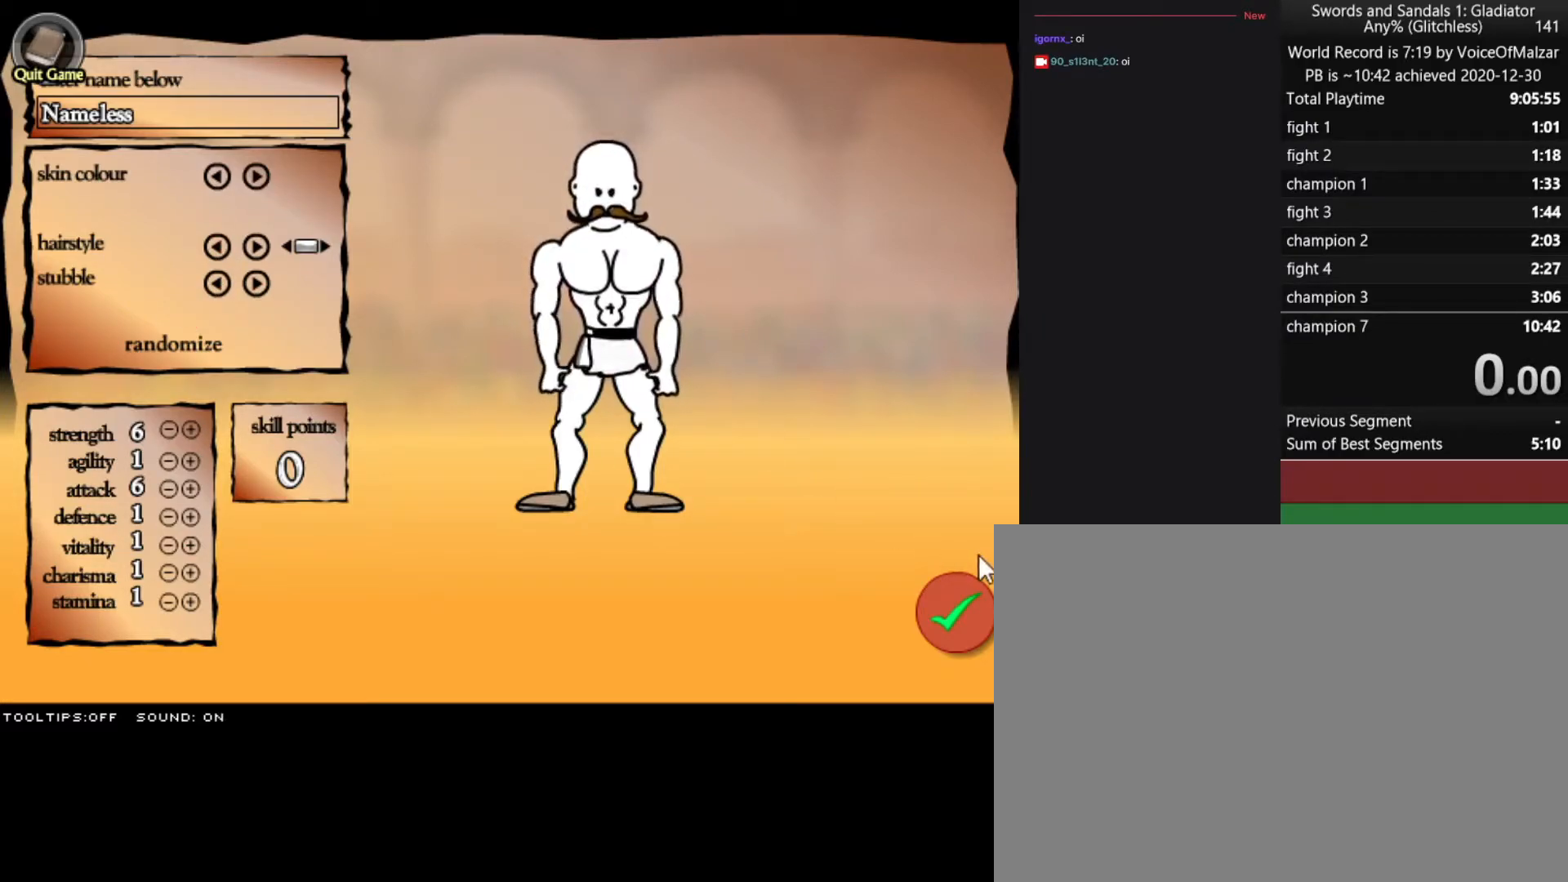
{"keys": [], "mouse": [], "events": []}